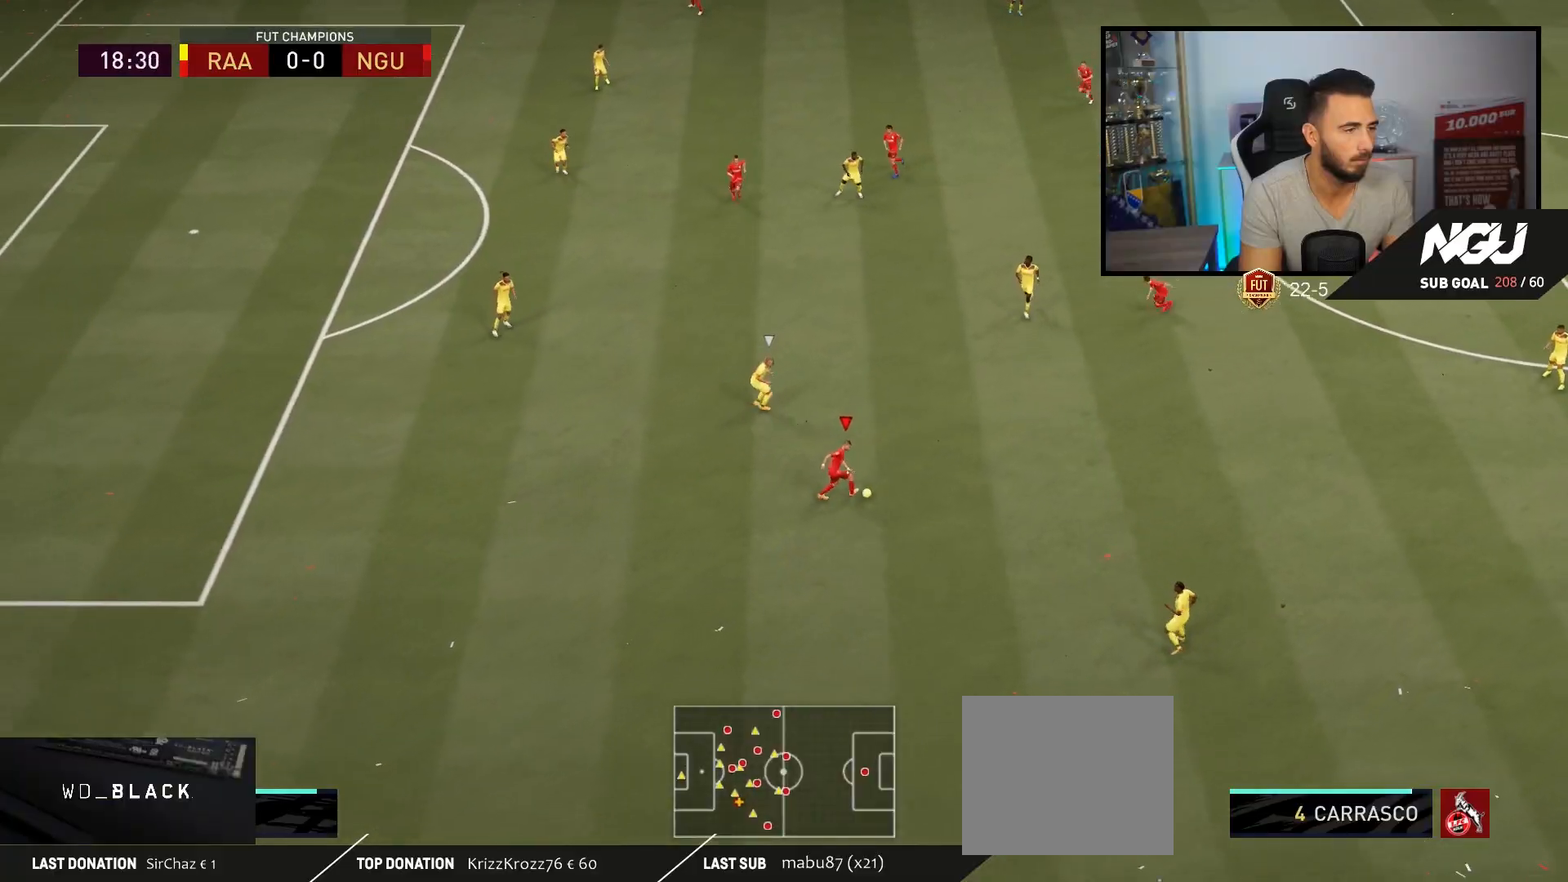
Gameplay with a controller (PlayStation layout); each line is a JSON object with the inputs held at the frame after it. "events" lists button and stick changes between this image and that frame as [ms after this image, input, new state], when the widget could be followed in between.
{"buttons": ["R2", "L3"], "left_stick": "left", "right_stick": "center", "events": [[100, "left_stick", "left"], [233, "L3", "down"]]}
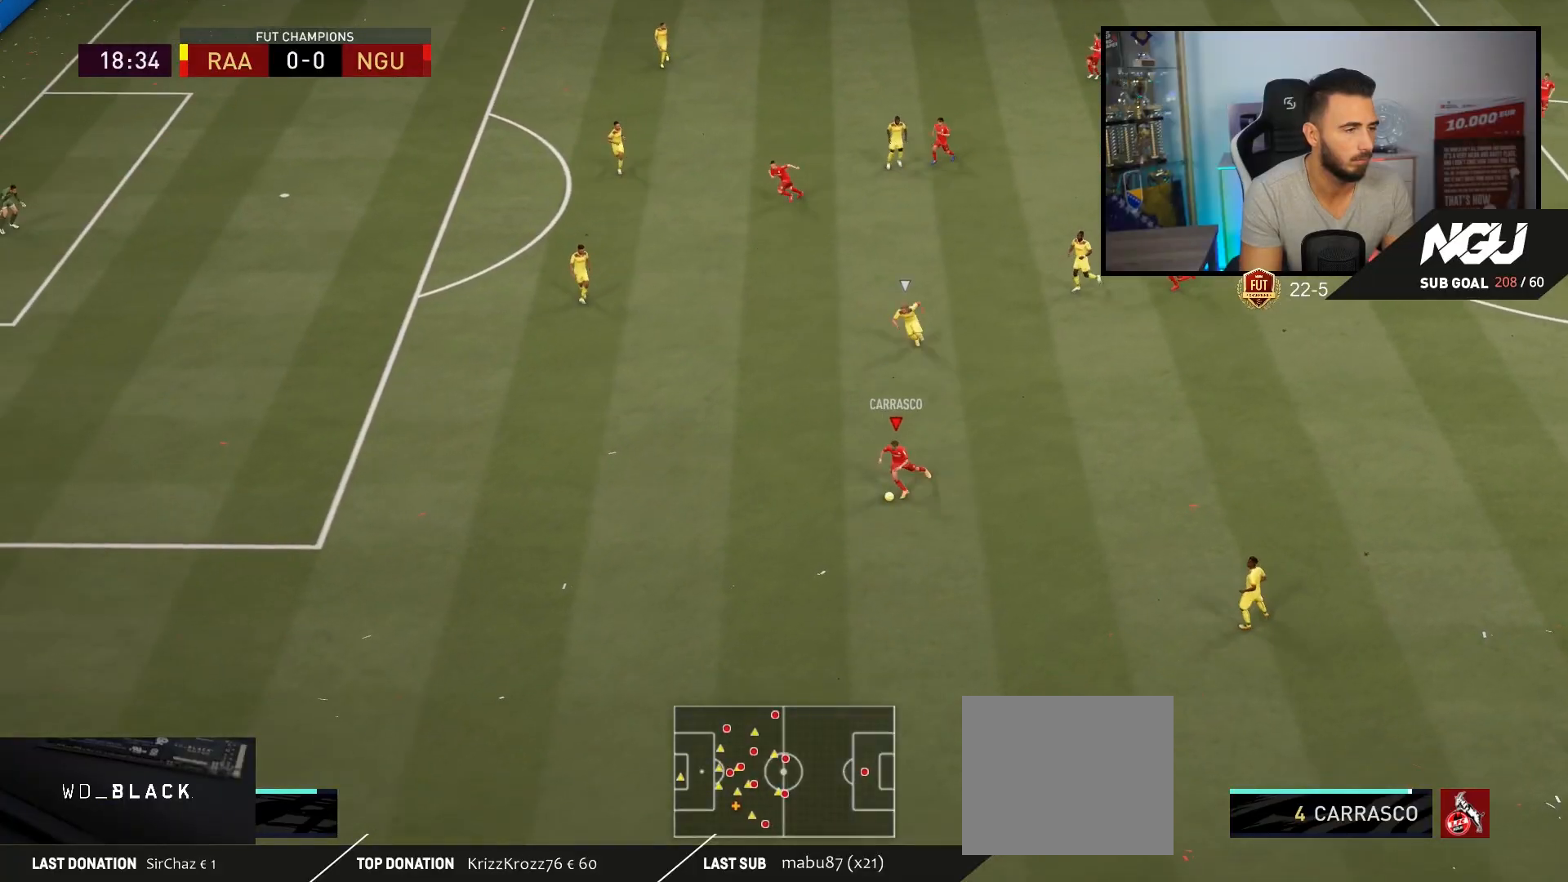
{"buttons": ["R2"], "left_stick": "left", "right_stick": "center", "events": [[167, "CIRCLE", "down"], [233, "CIRCLE", "up"], [233, "CROSS", "down"], [233, "L3", "up"], [333, "CROSS", "up"]]}
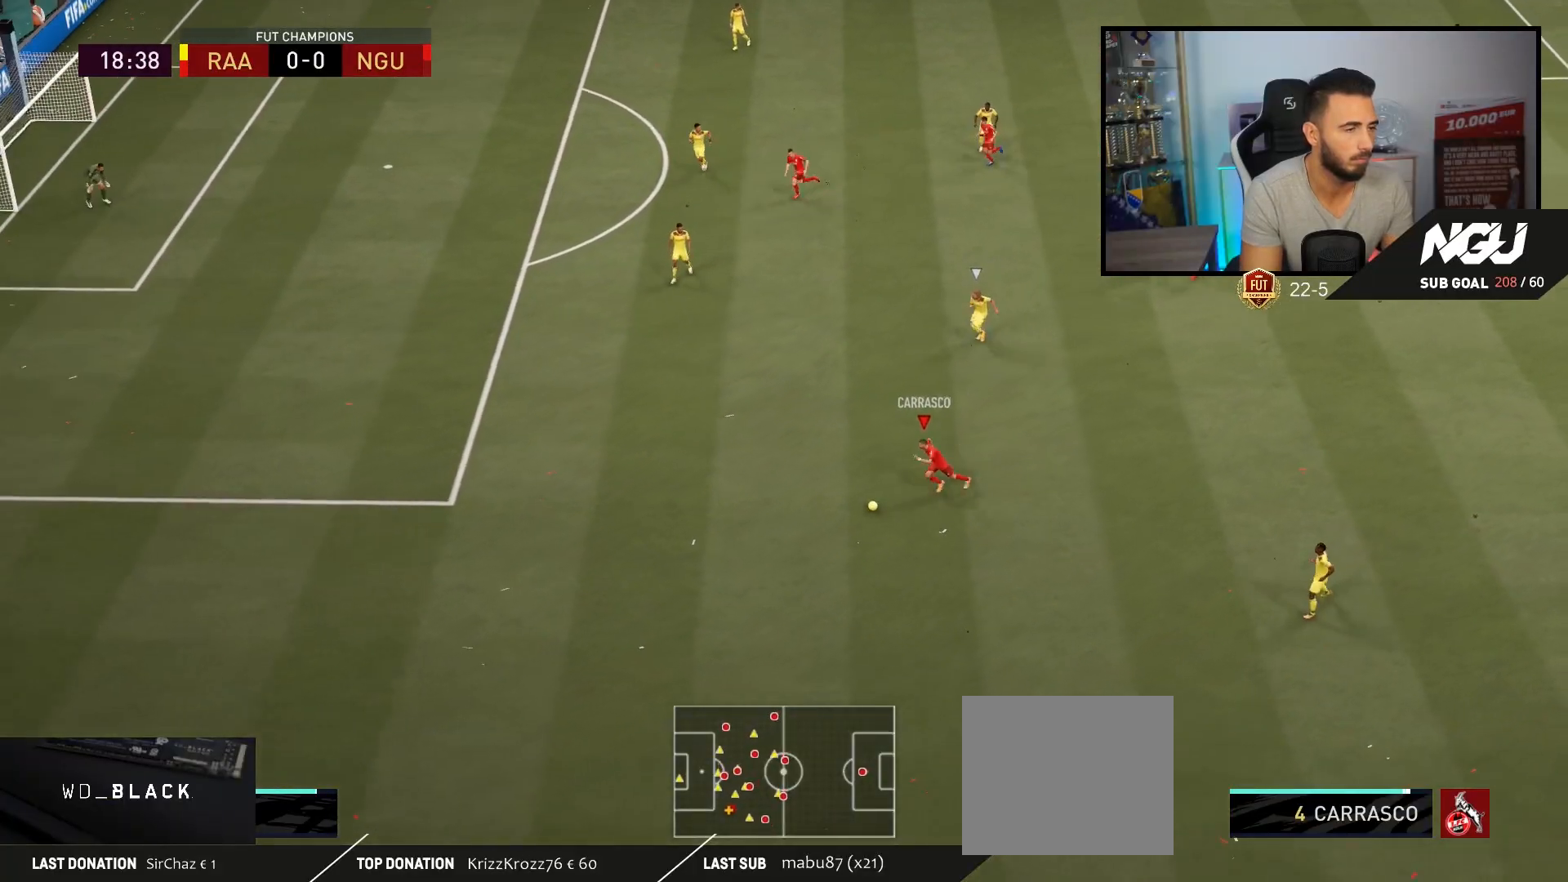
{"buttons": ["R2"], "left_stick": "left", "right_stick": "center", "events": []}
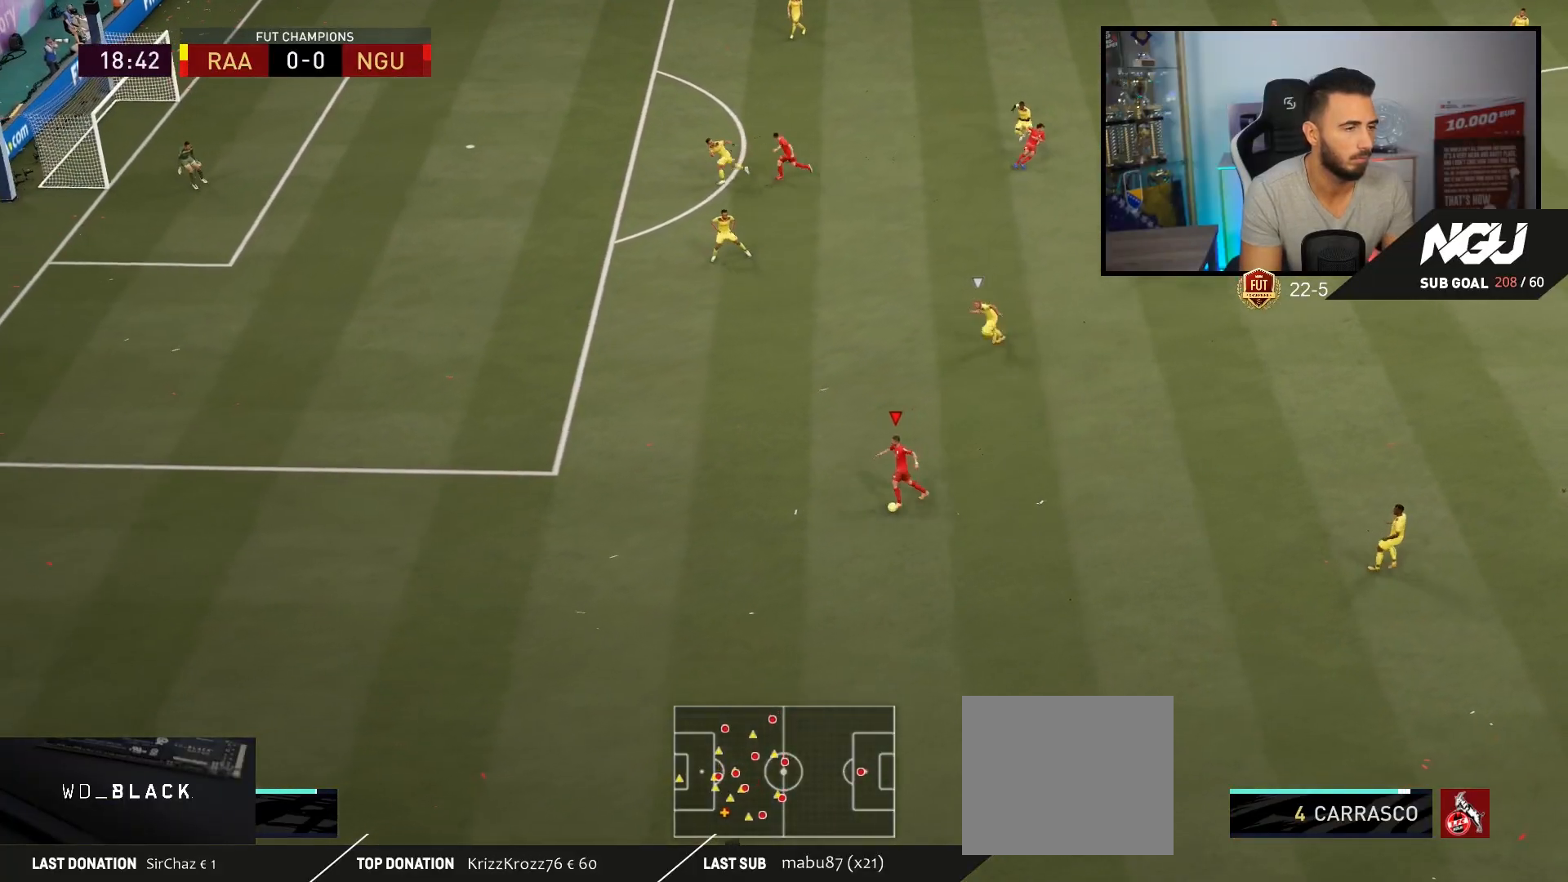
{"buttons": ["R2"], "left_stick": "left", "right_stick": "center", "events": []}
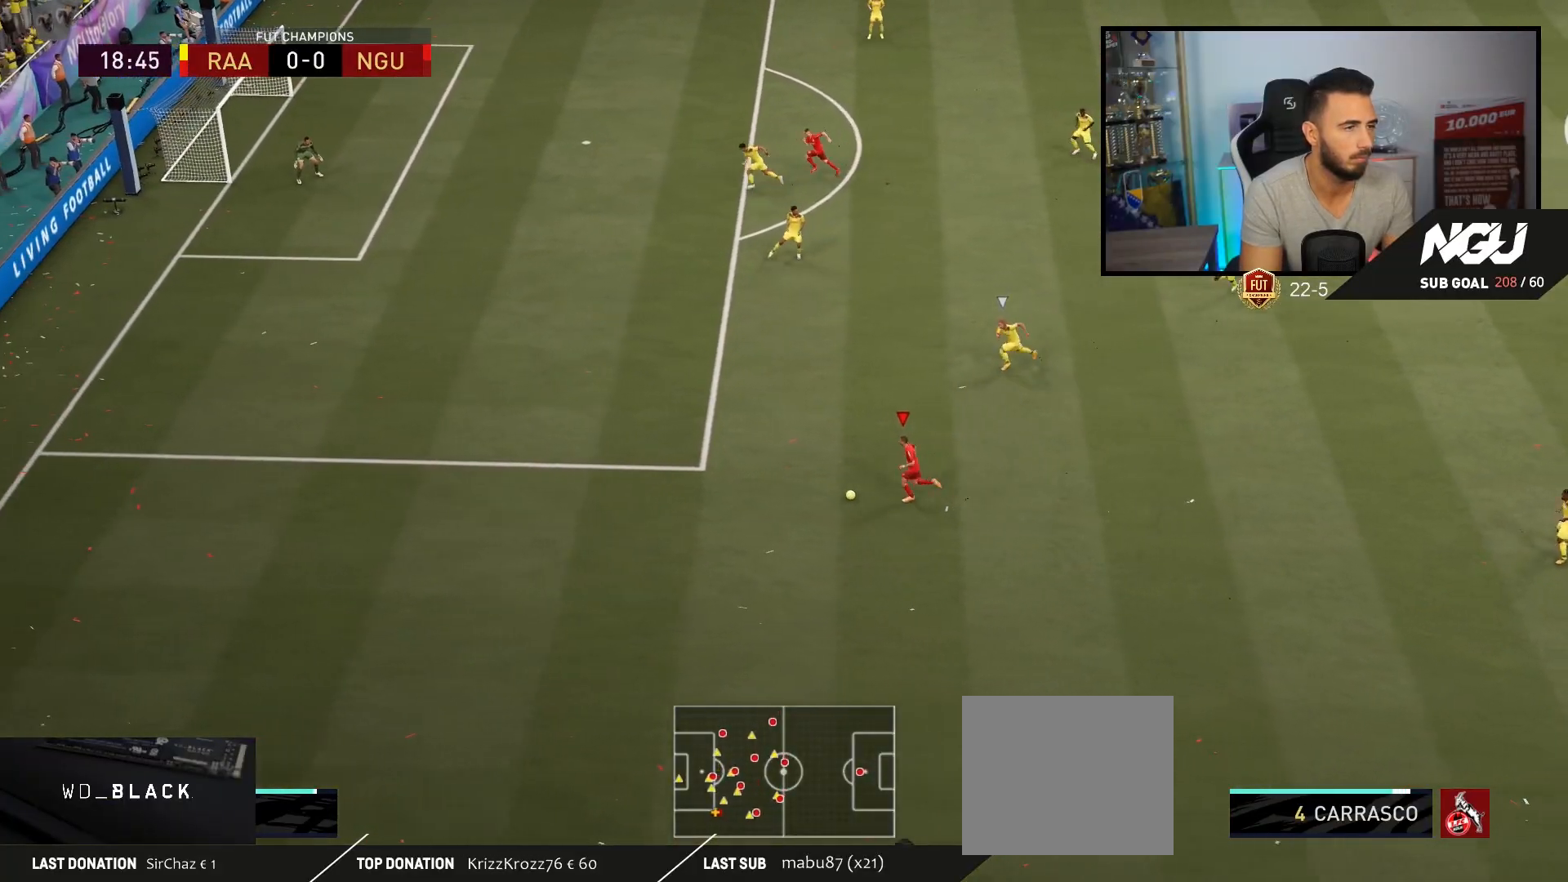
{"buttons": ["R2"], "left_stick": "left", "right_stick": "center", "events": []}
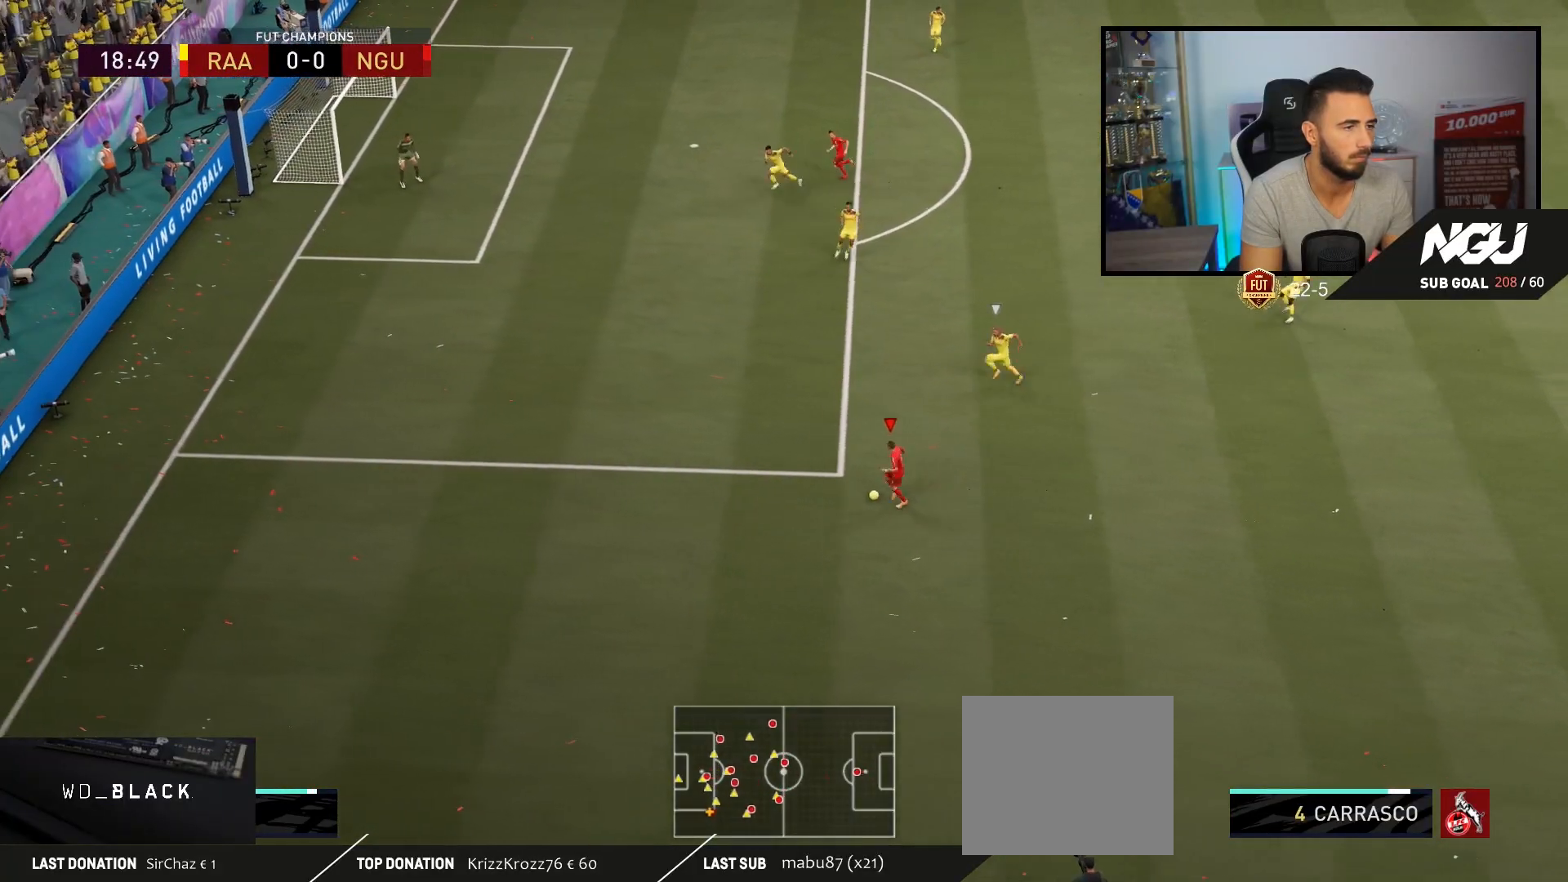
{"buttons": [], "left_stick": "center", "right_stick": "center", "events": [[100, "CIRCLE", "down"], [100, "R2", "up"], [133, "left_stick", "center"], [200, "CIRCLE", "up"], [200, "CROSS", "down"], [333, "CROSS", "up"]]}
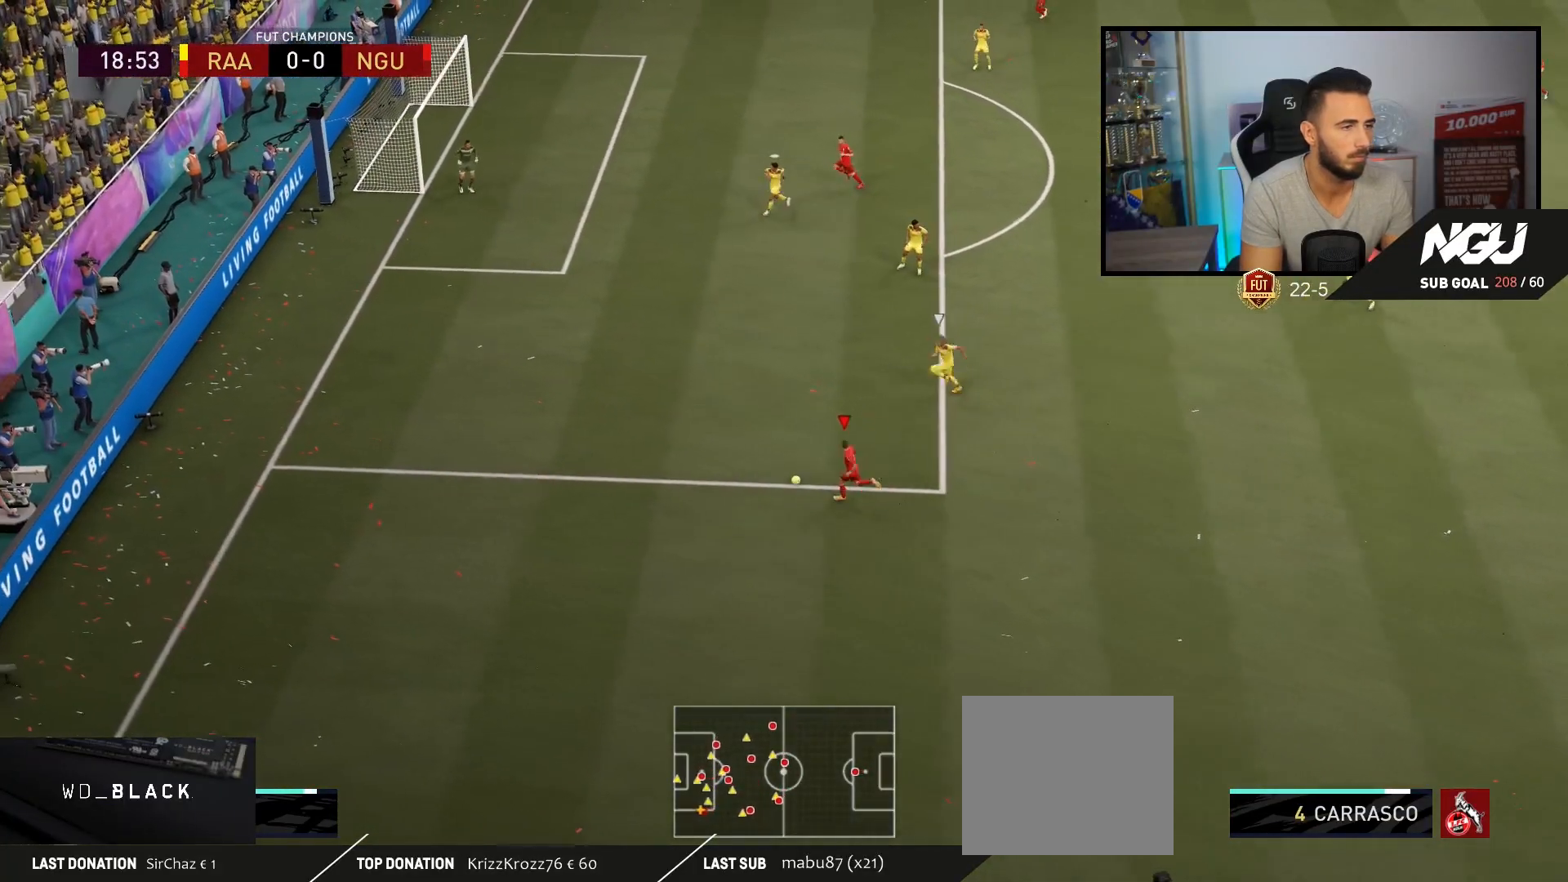
{"buttons": [], "left_stick": "right", "right_stick": "center", "events": [[300, "left_stick", "right"]]}
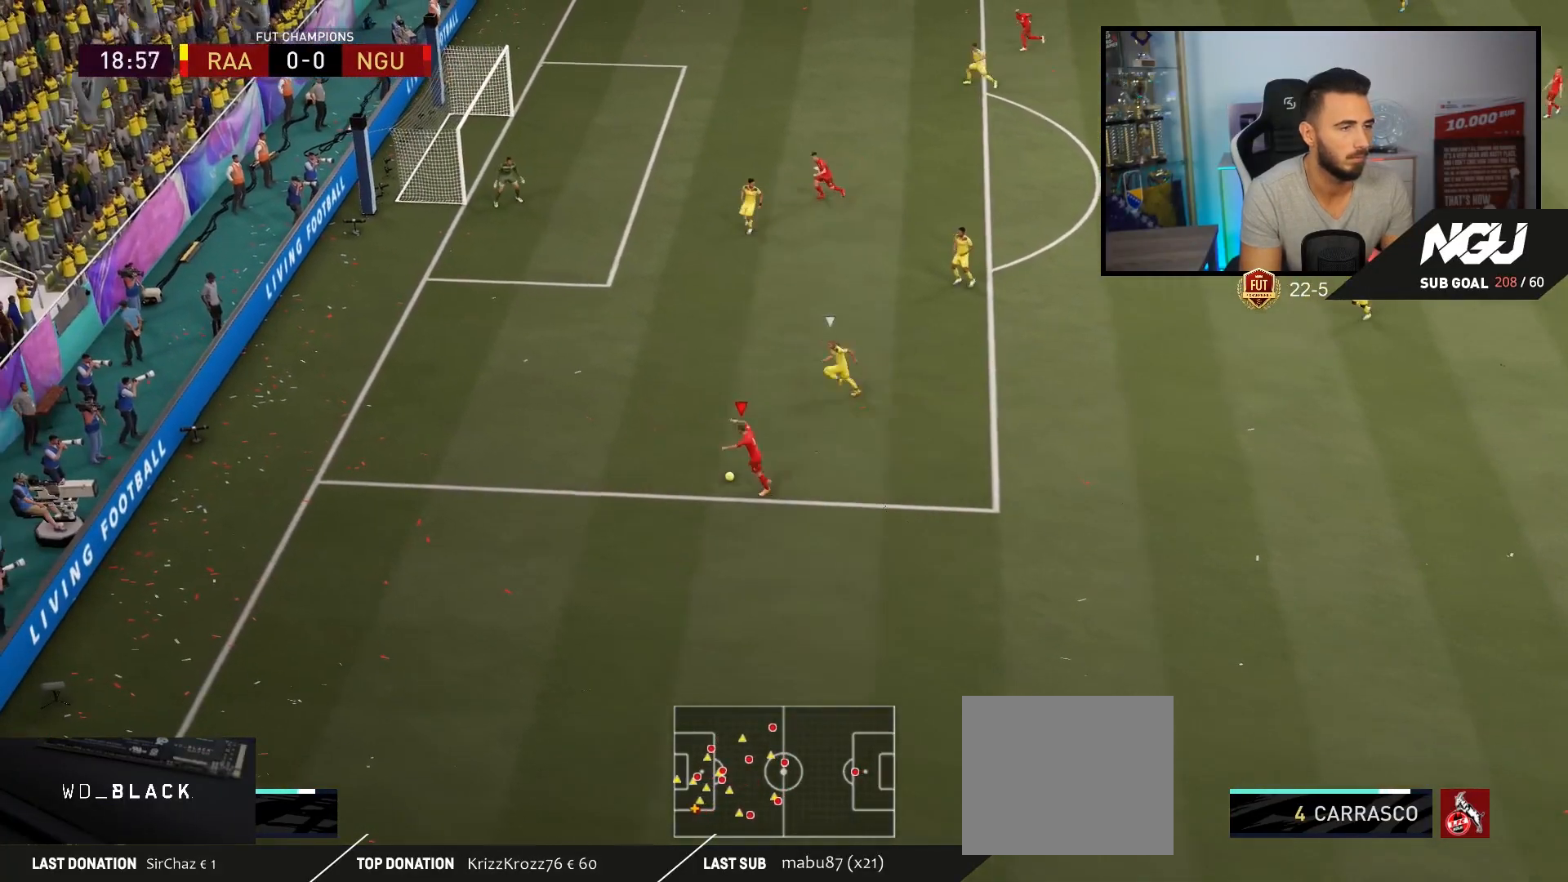
{"buttons": [], "left_stick": "right", "right_stick": "center", "events": []}
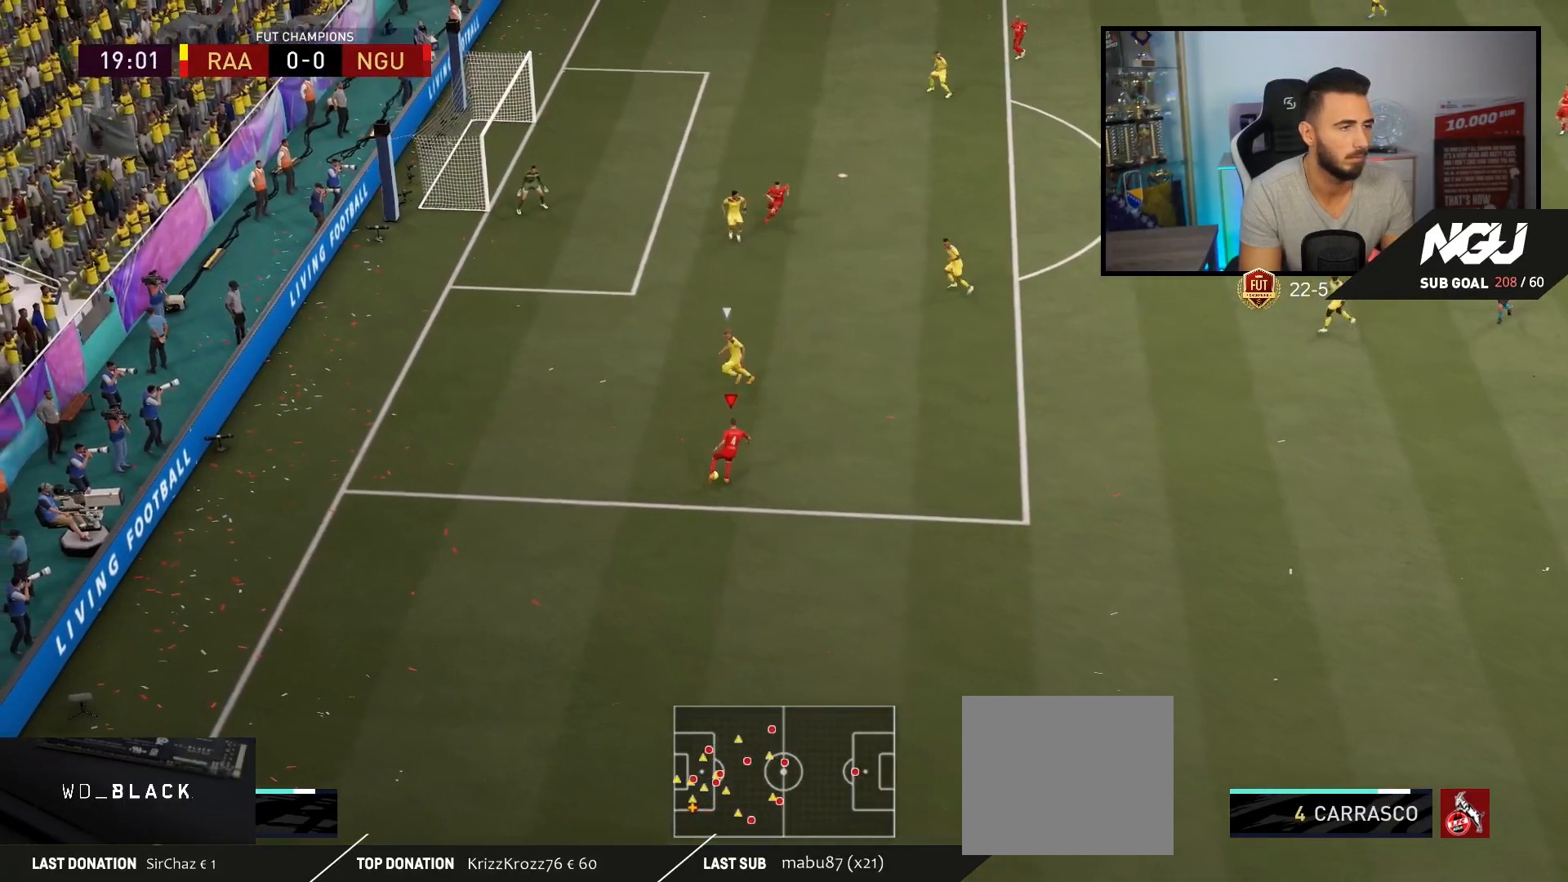
{"buttons": [], "left_stick": "down-left", "right_stick": "center", "events": [[300, "left_stick", "down-left"]]}
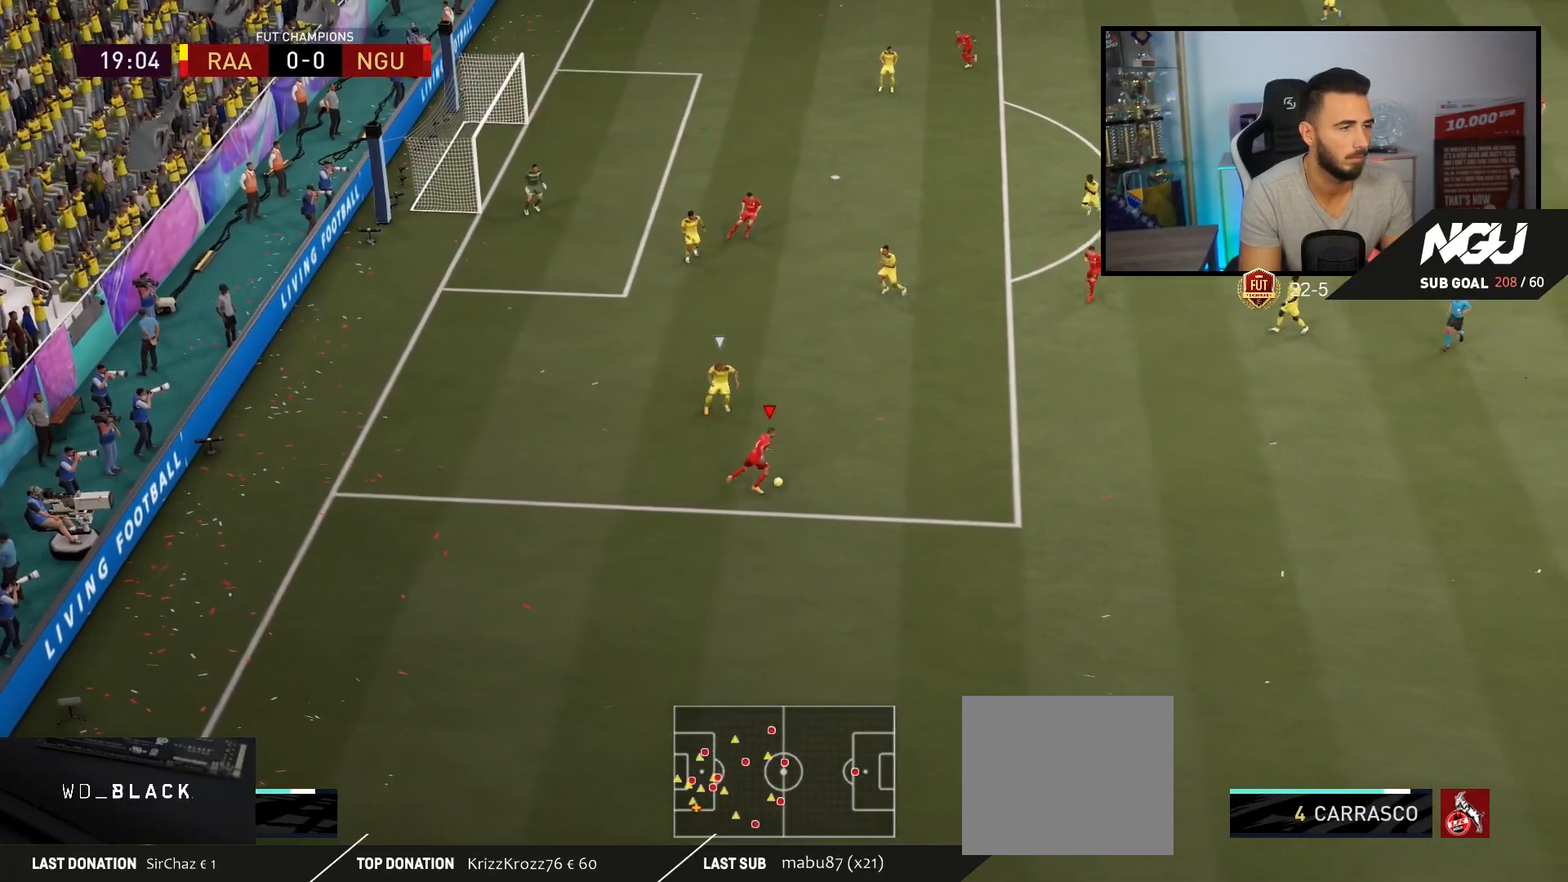
{"buttons": [], "left_stick": "right", "right_stick": "center", "events": [[167, "left_stick", "right"]]}
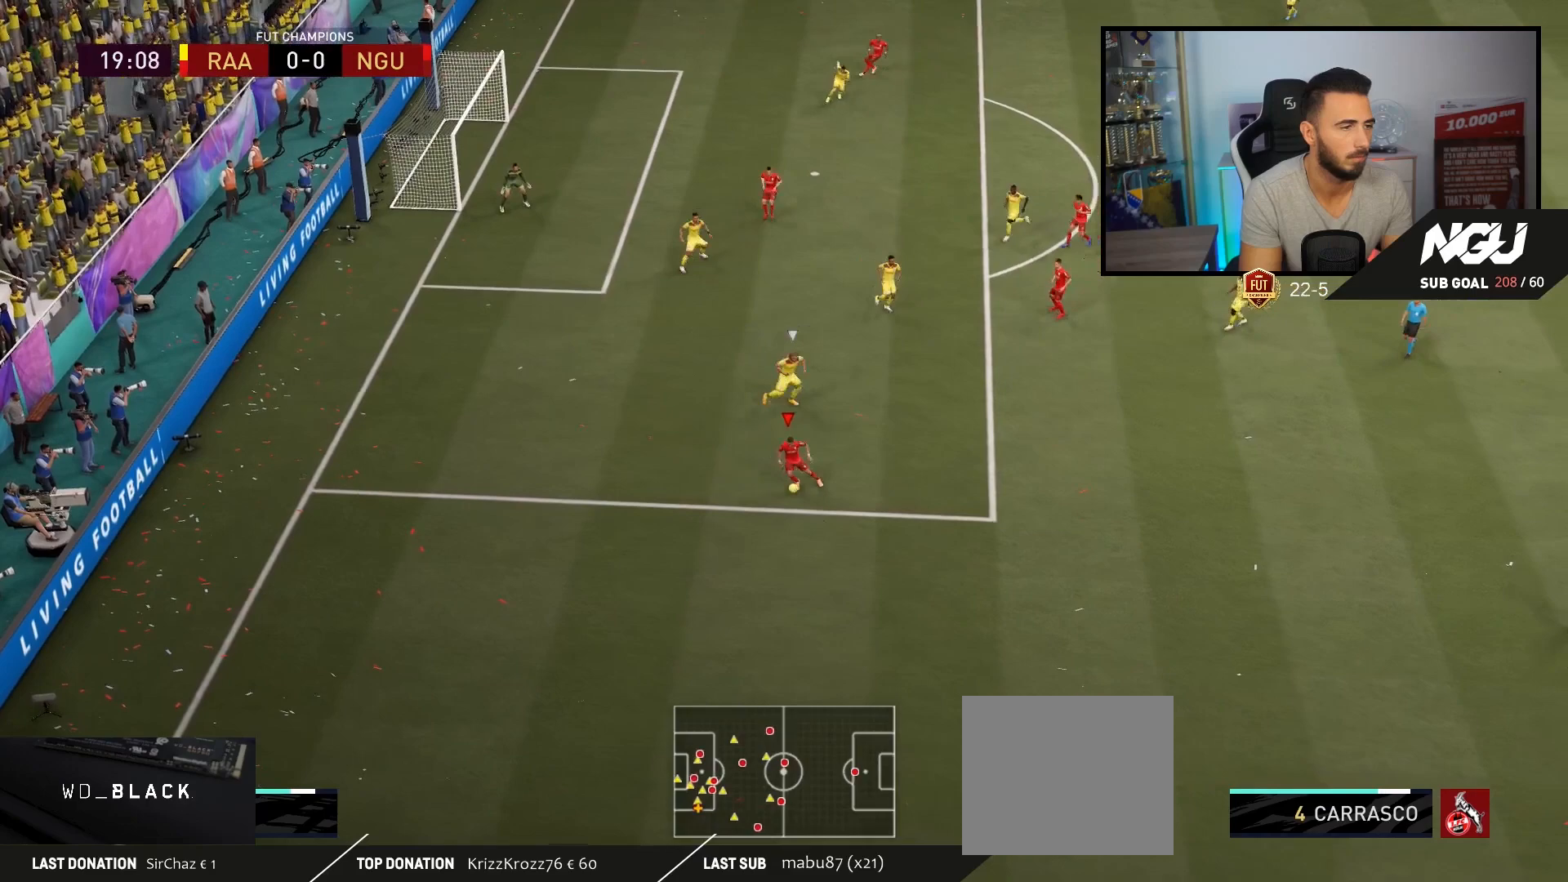
{"buttons": [], "left_stick": "up-right", "right_stick": "center", "events": [[300, "CROSS", "down"], [333, "left_stick", "up-right"], [400, "CROSS", "up"]]}
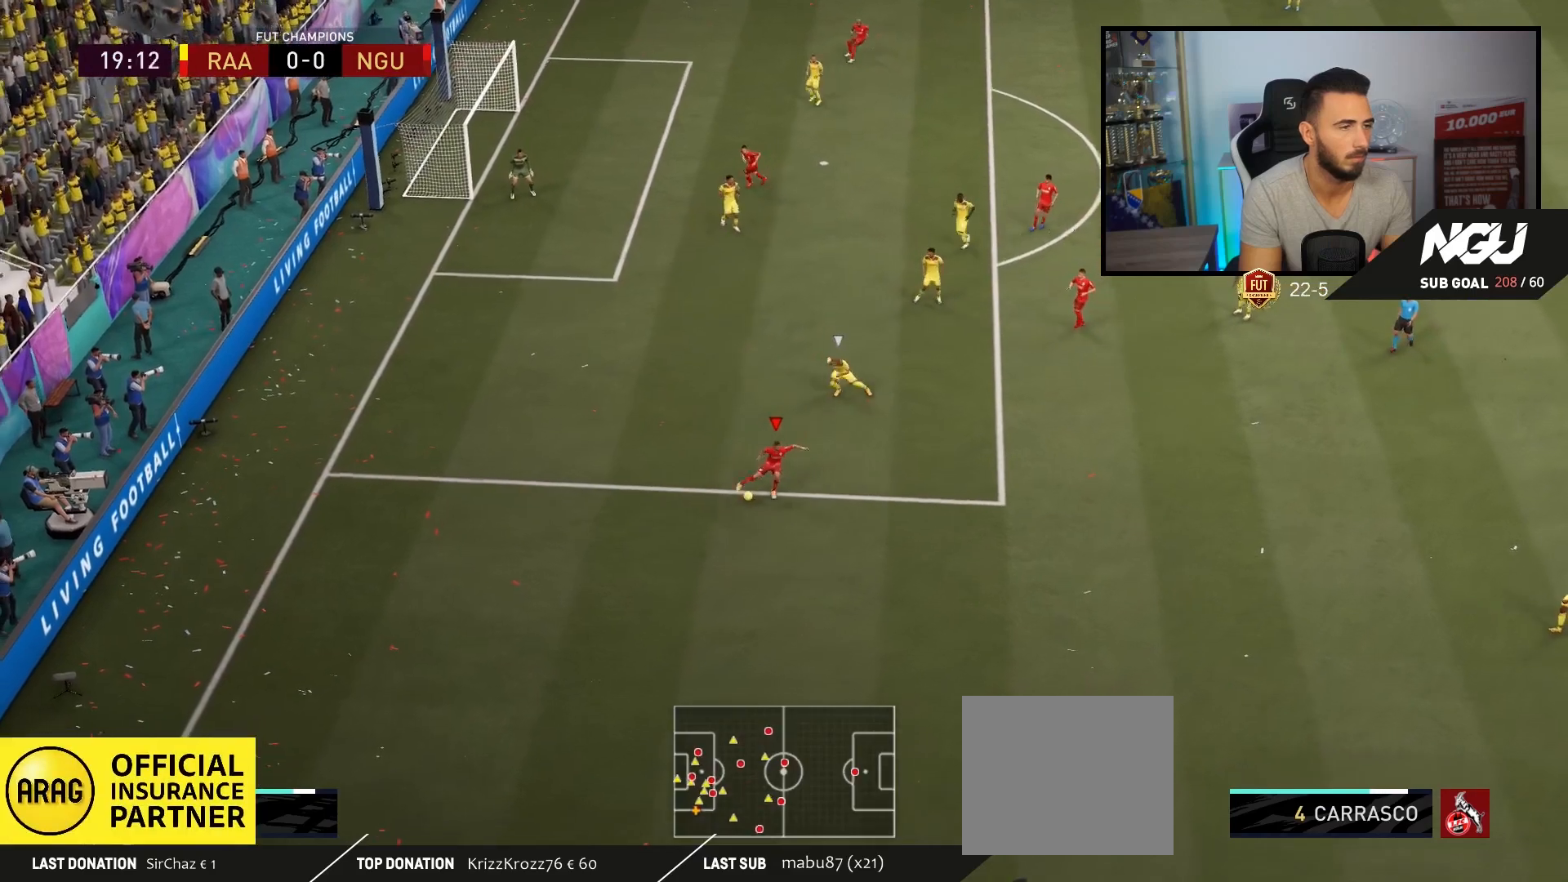
{"buttons": [], "left_stick": "up", "right_stick": "center", "events": [[233, "left_stick", "up"]]}
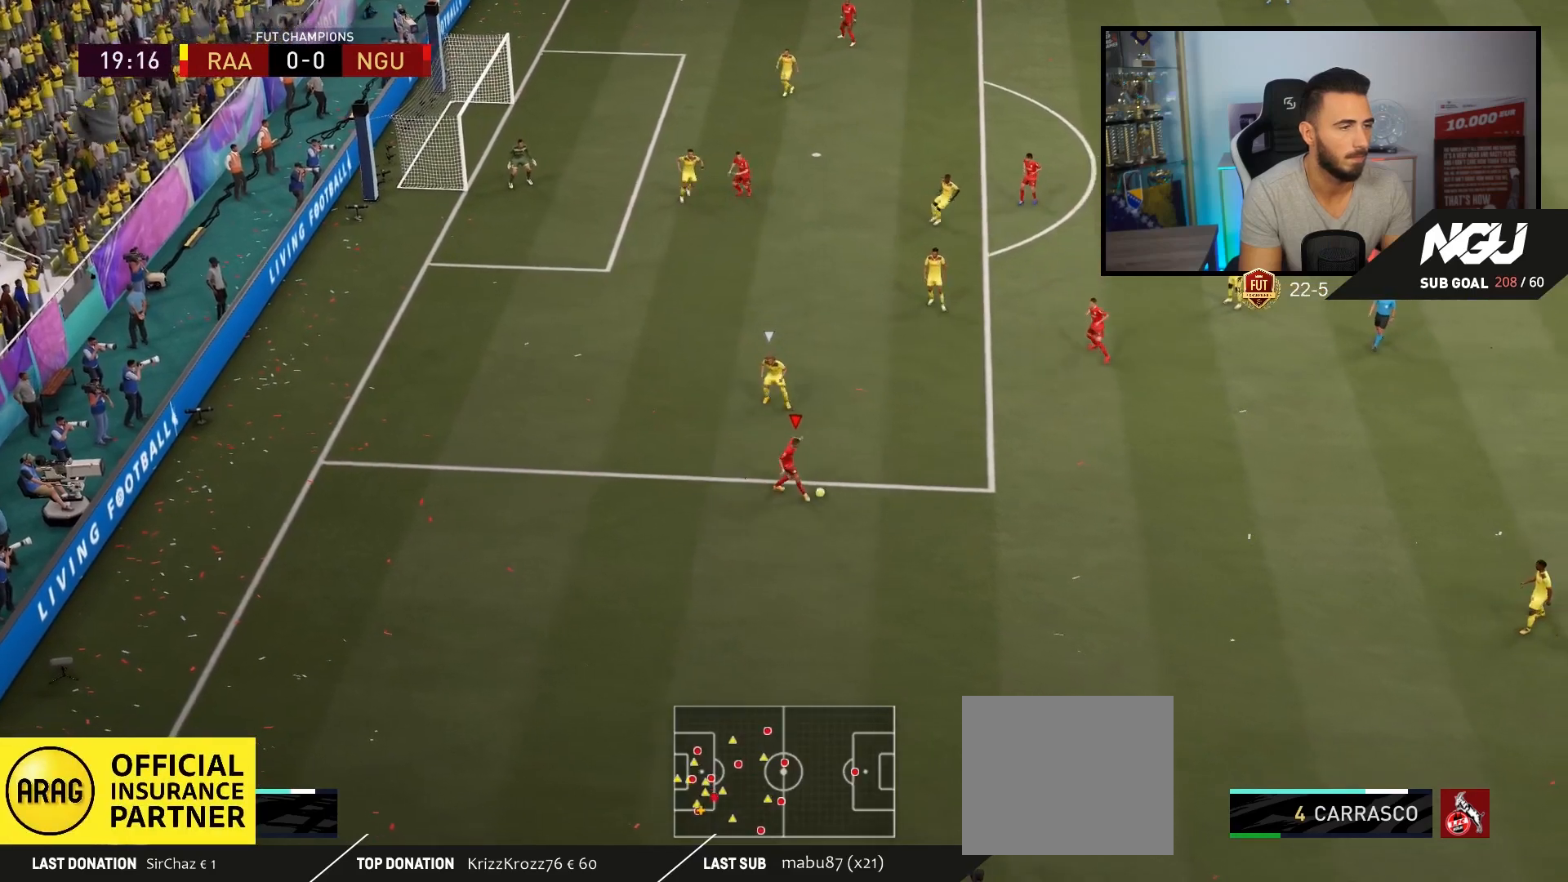
{"buttons": [], "left_stick": "down-left", "right_stick": "center", "events": [[433, "left_stick", "down-left"]]}
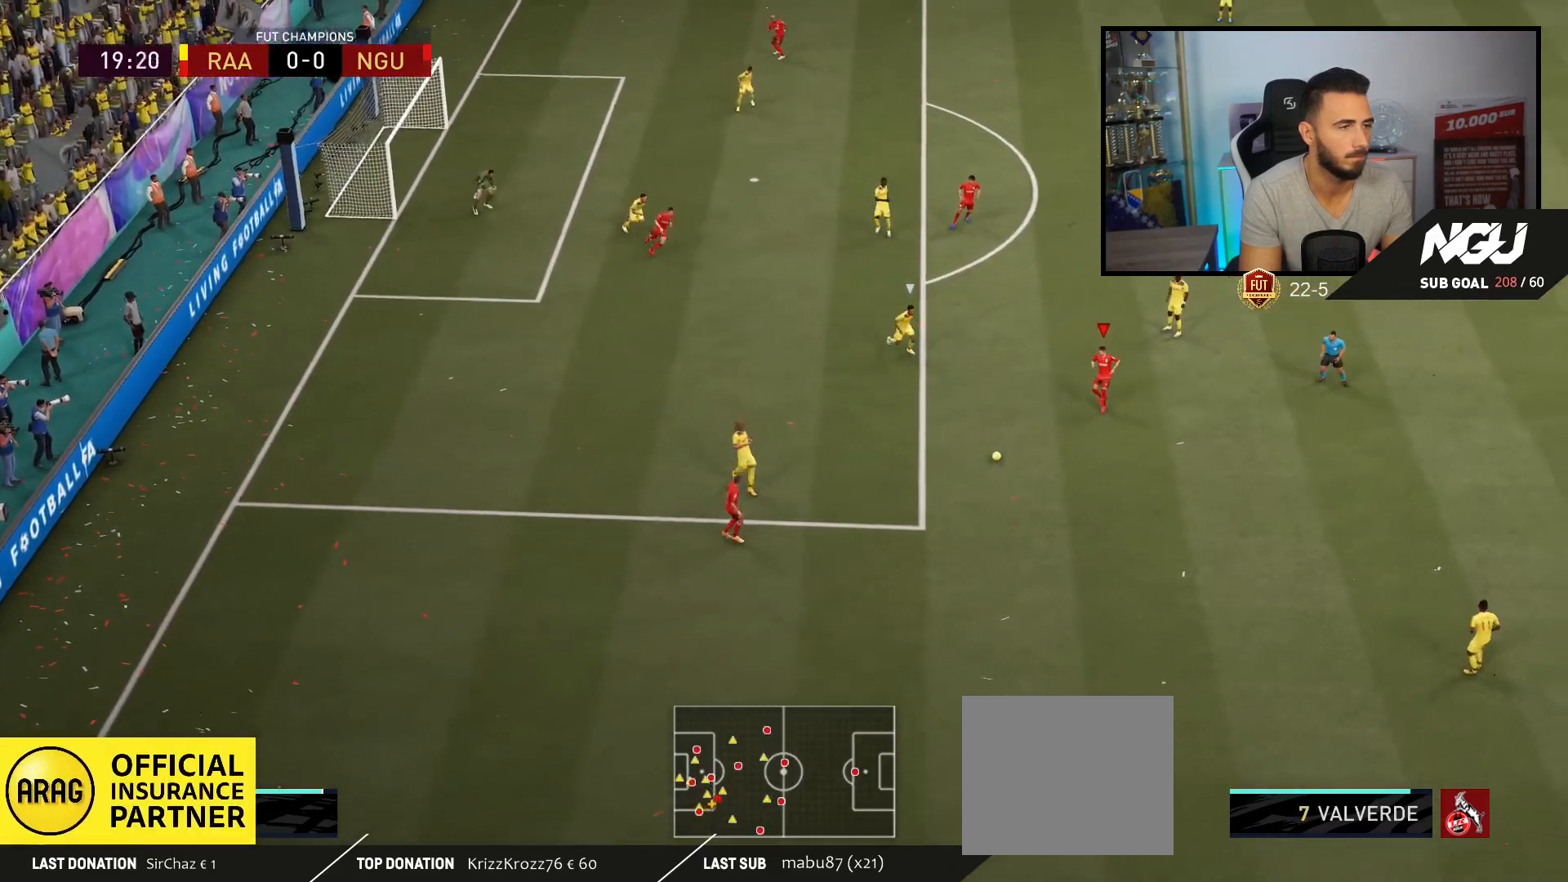
{"buttons": [], "left_stick": "left", "right_stick": "center", "events": [[233, "left_stick", "left"]]}
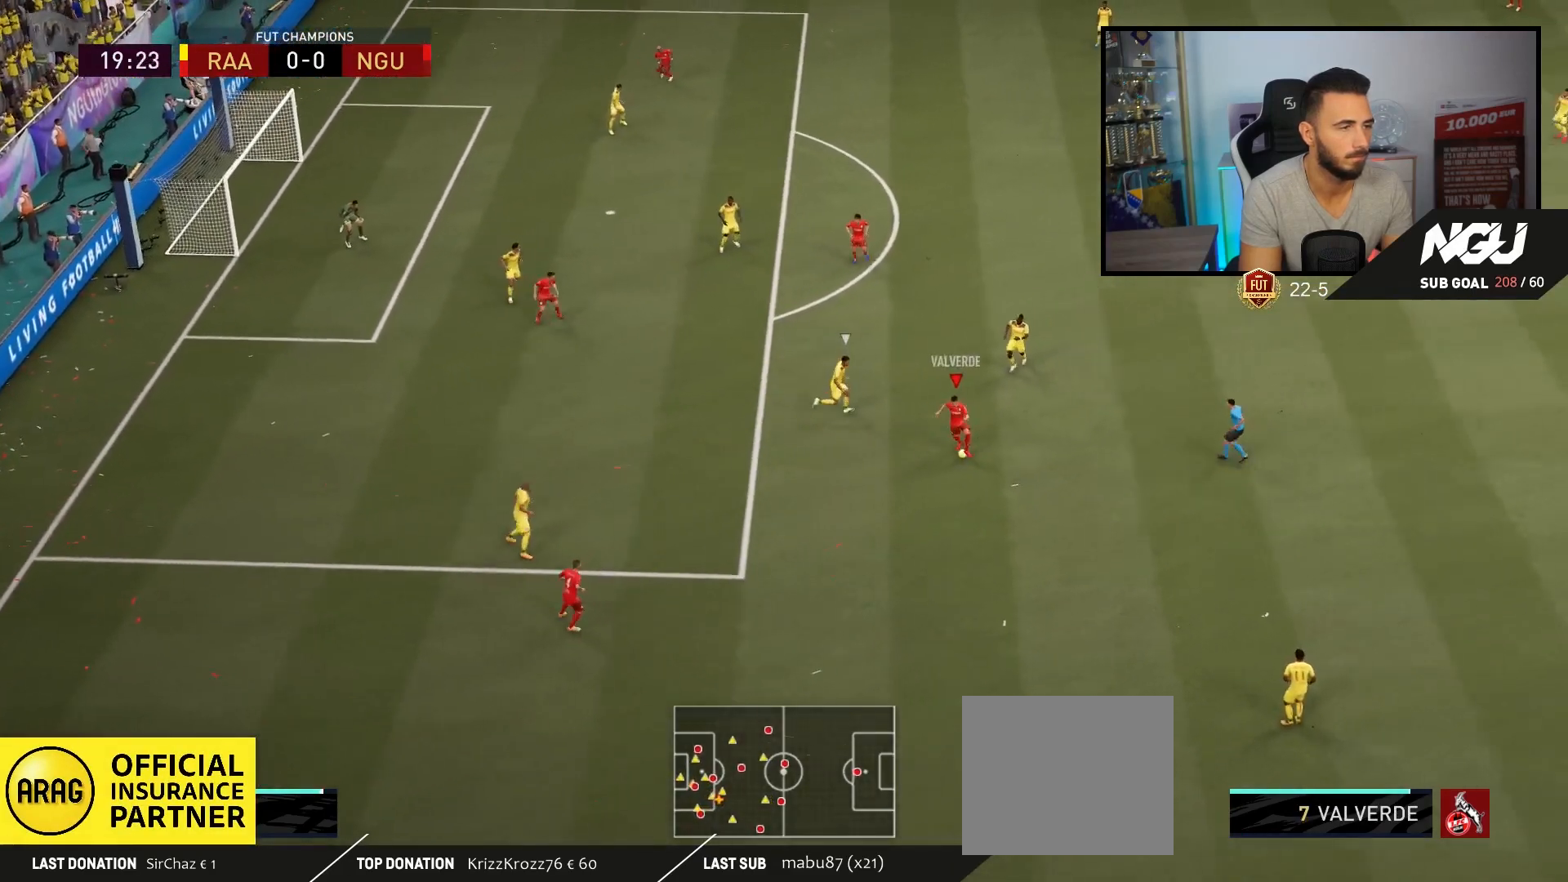
{"buttons": [], "left_stick": "left", "right_stick": "center", "events": []}
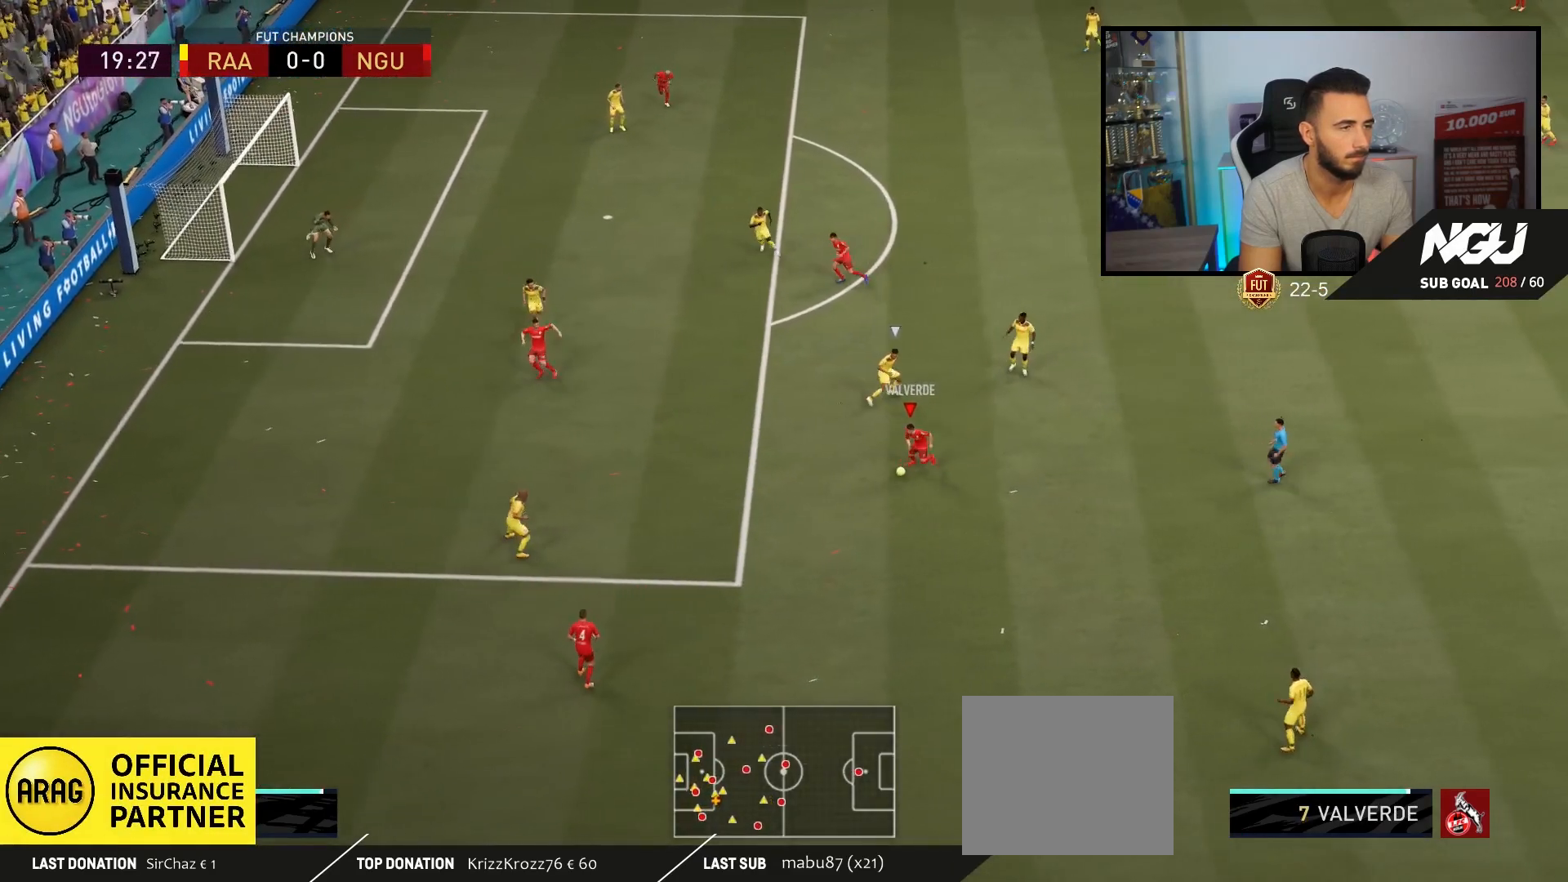
{"buttons": [], "left_stick": "down-left", "right_stick": "center", "events": [[200, "left_stick", "down-left"]]}
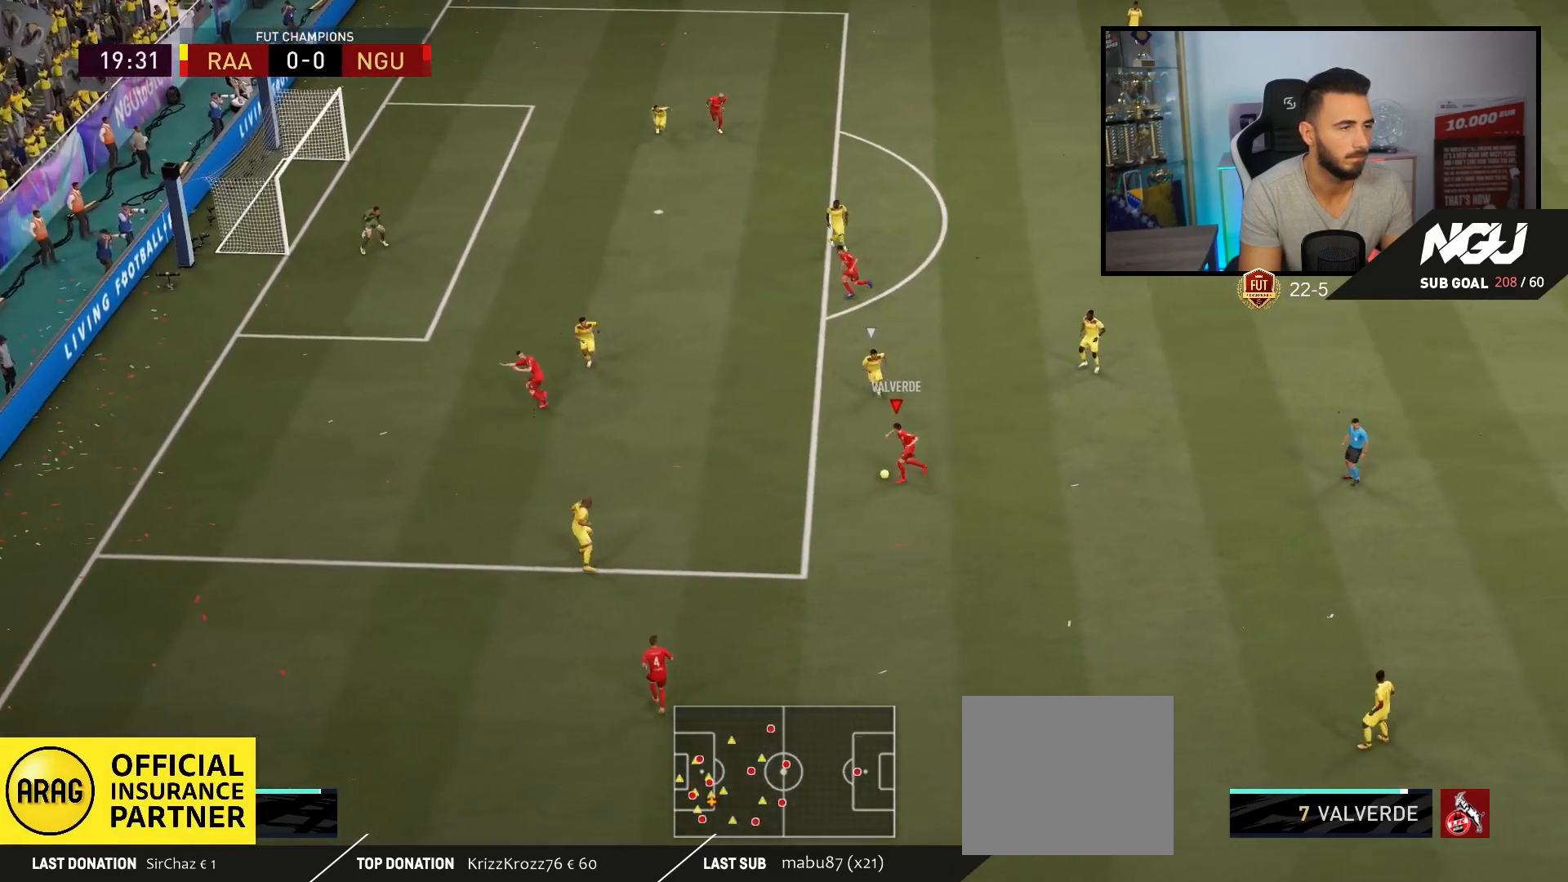
{"buttons": [], "left_stick": "left", "right_stick": "center", "events": [[133, "left_stick", "left"]]}
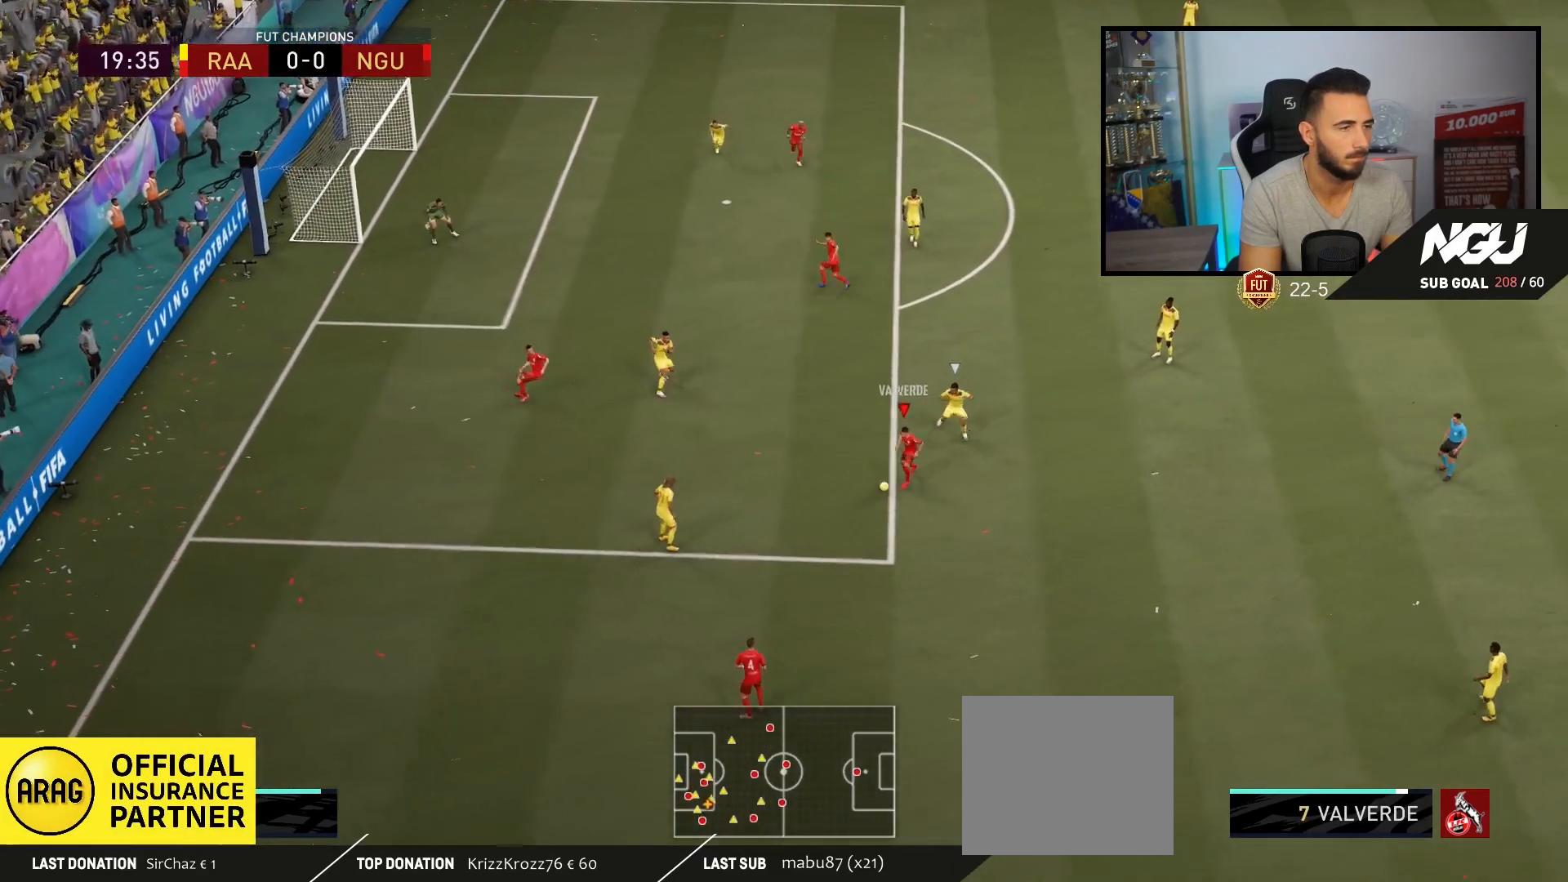
{"buttons": [], "left_stick": "right", "right_stick": "center", "events": [[33, "left_stick", "right"]]}
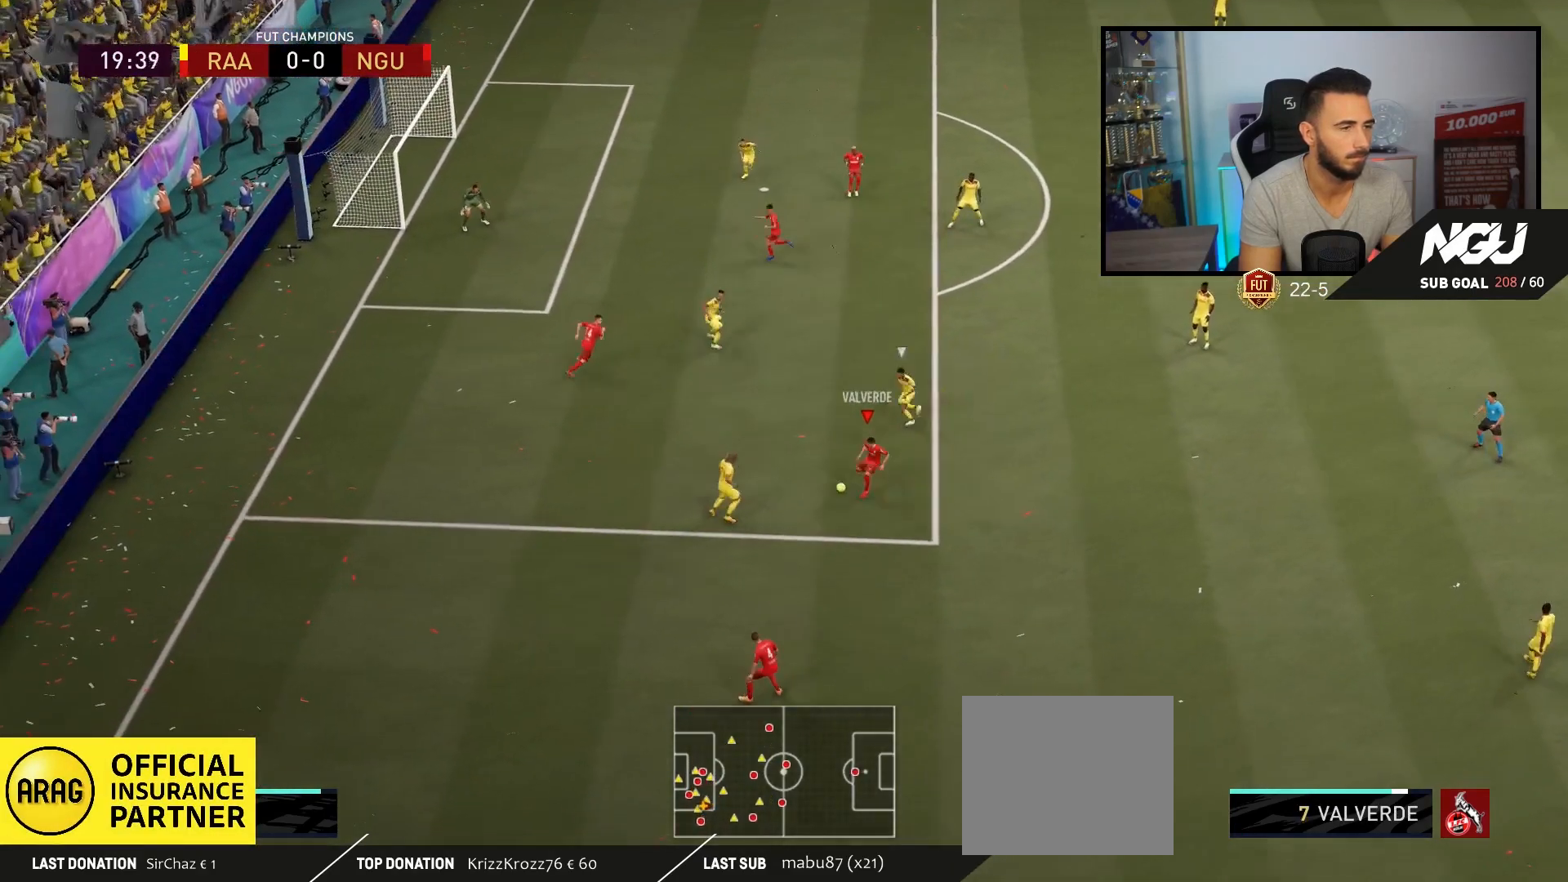
{"buttons": [], "left_stick": "left", "right_stick": "center", "events": [[33, "left_stick", "up-right"], [333, "left_stick", "up-left"], [433, "left_stick", "left"]]}
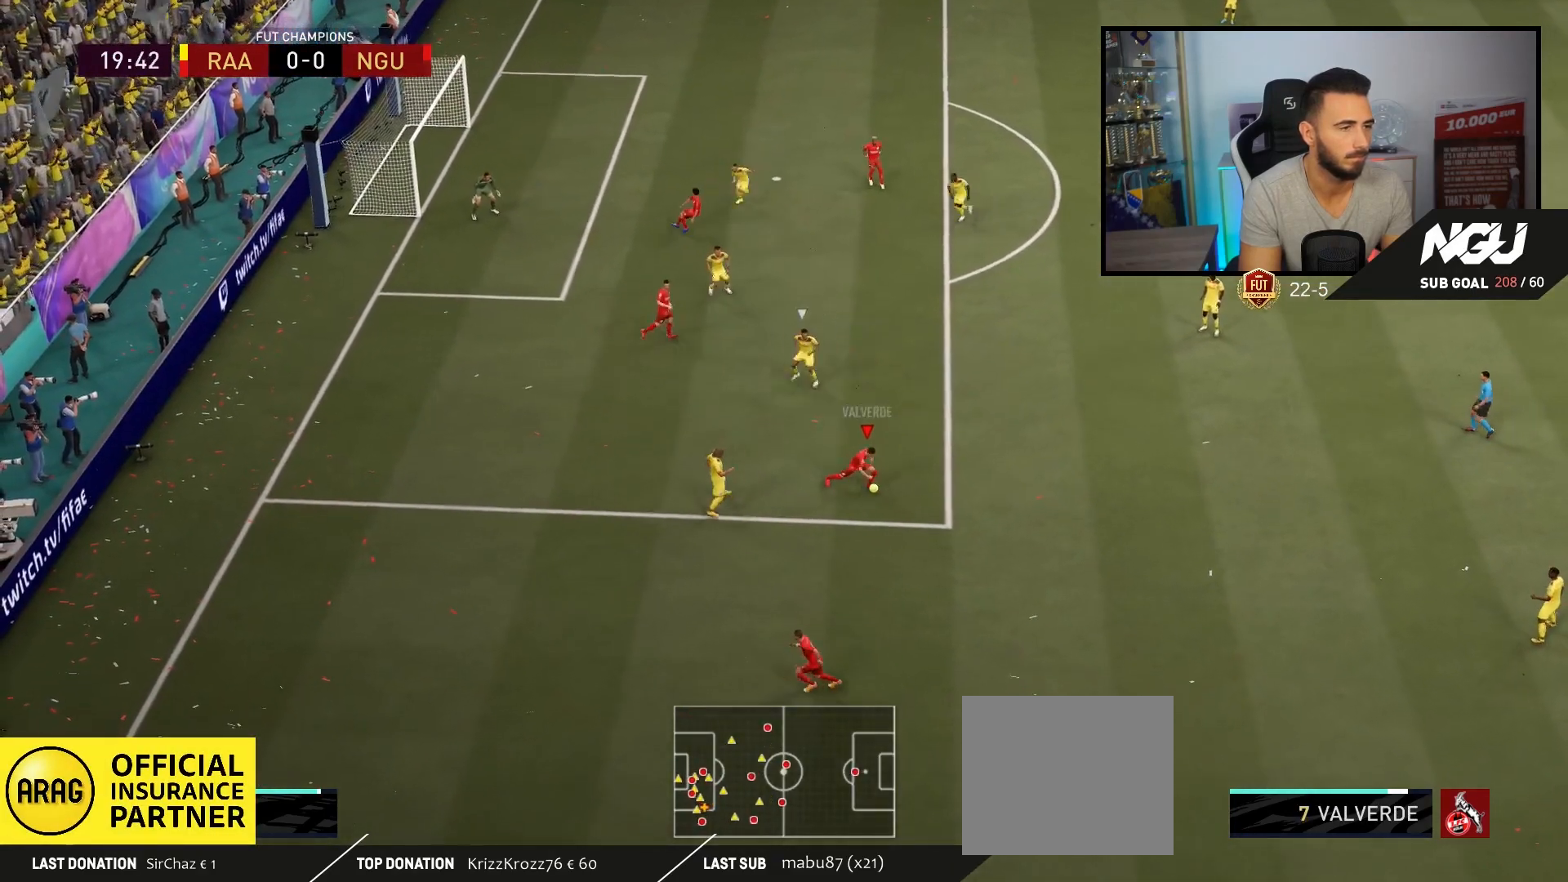
{"buttons": [], "left_stick": "up-right", "right_stick": "center", "events": [[367, "left_stick", "up-right"]]}
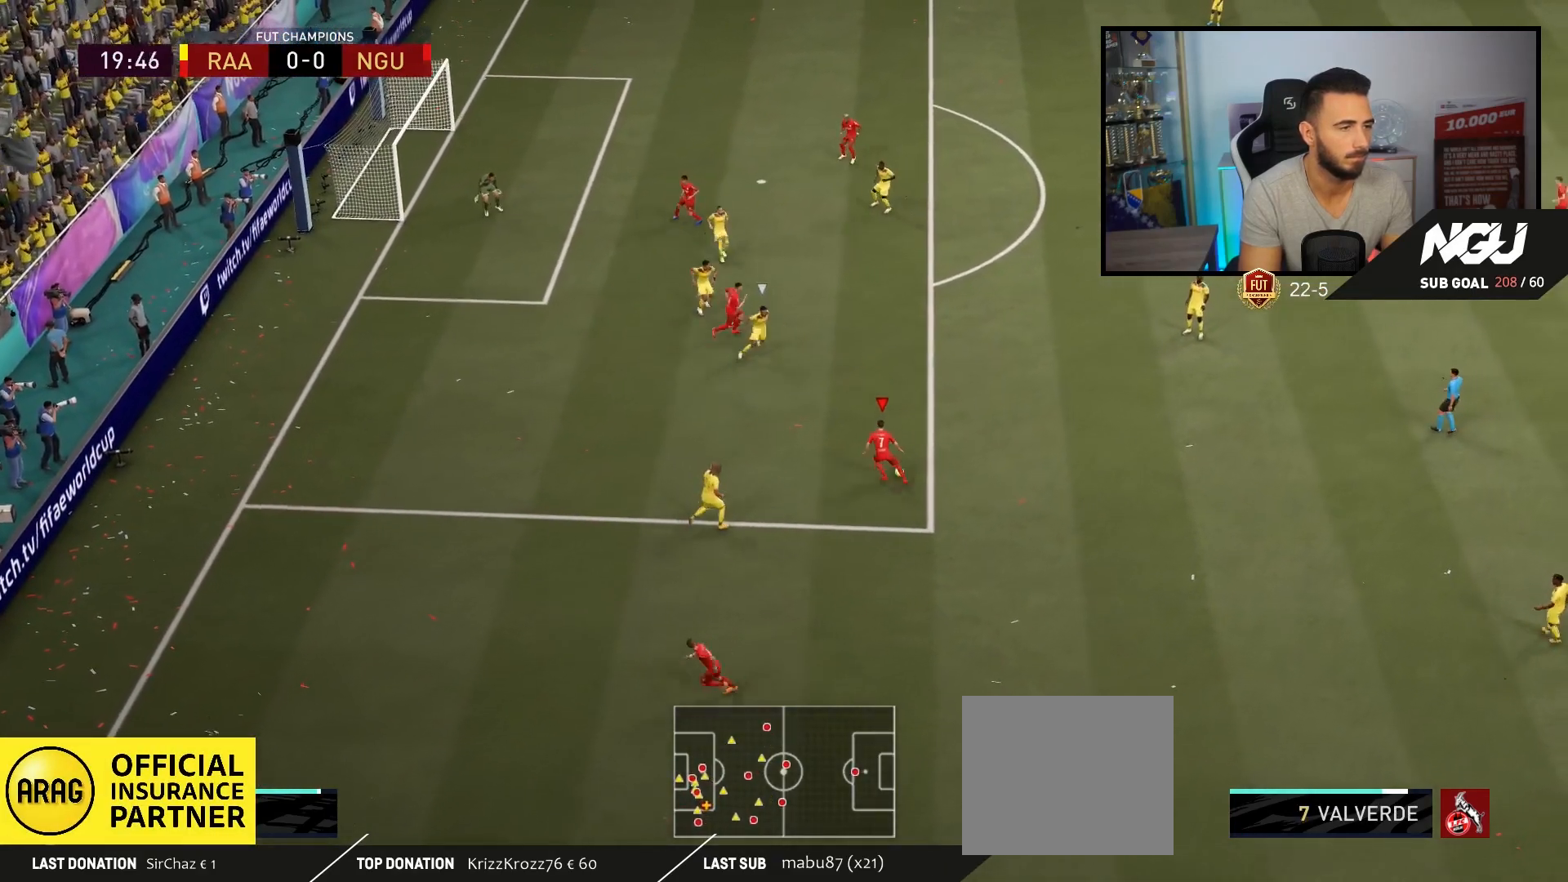
{"buttons": [], "left_stick": "up-left", "right_stick": "center", "events": [[267, "left_stick", "up-left"]]}
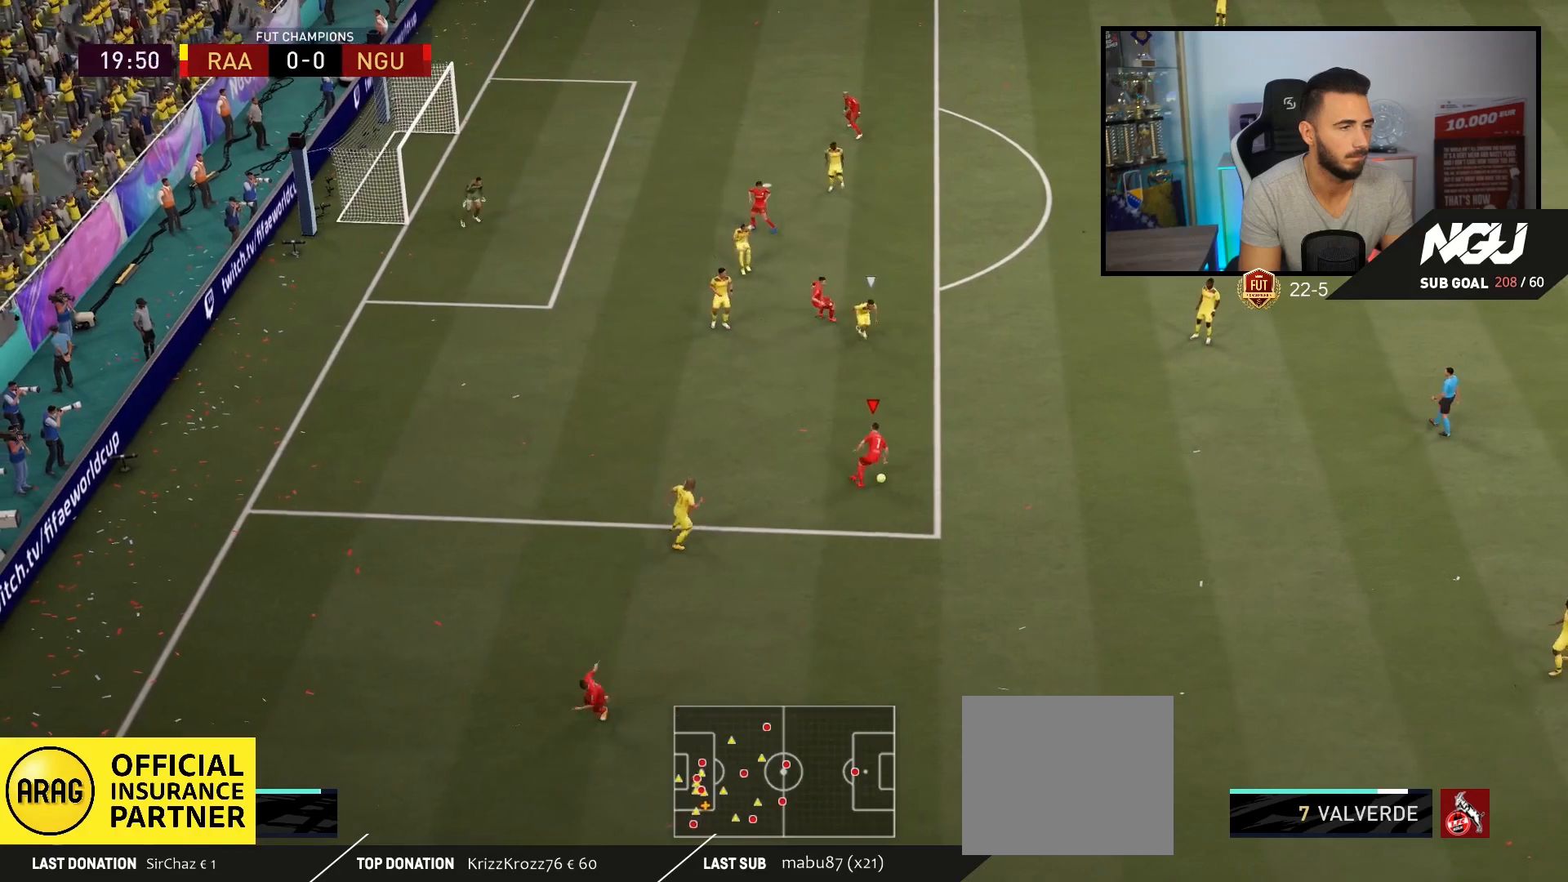
{"buttons": [], "left_stick": "left", "right_stick": "center", "events": [[33, "left_stick", "left"]]}
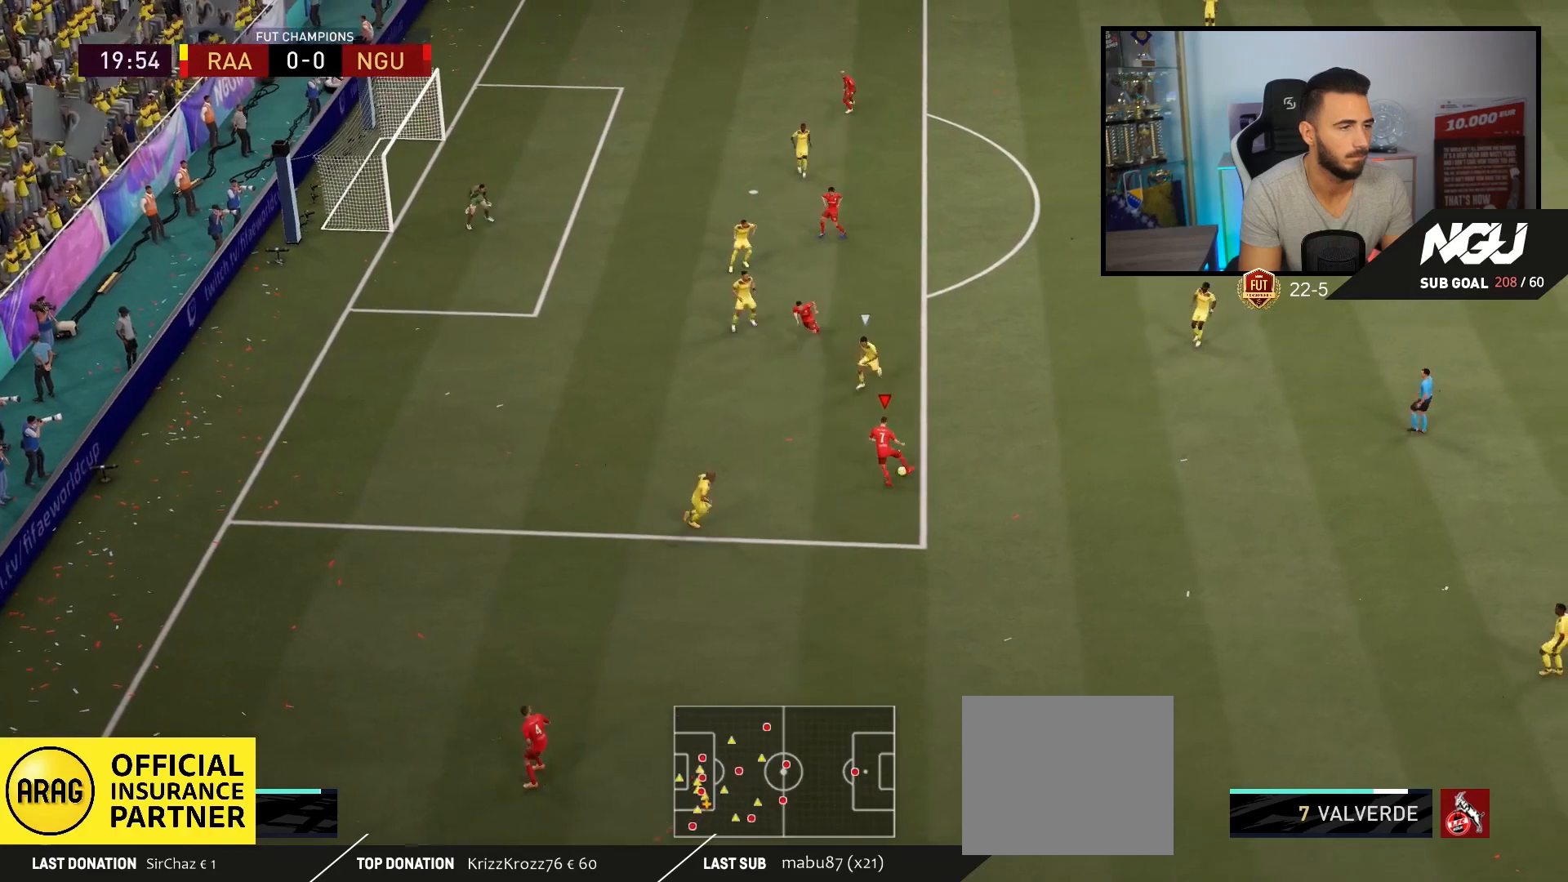
{"buttons": [], "left_stick": "up", "right_stick": "center", "events": [[167, "left_stick", "up-left"], [200, "CROSS", "down"], [300, "CROSS", "up"], [300, "left_stick", "up"]]}
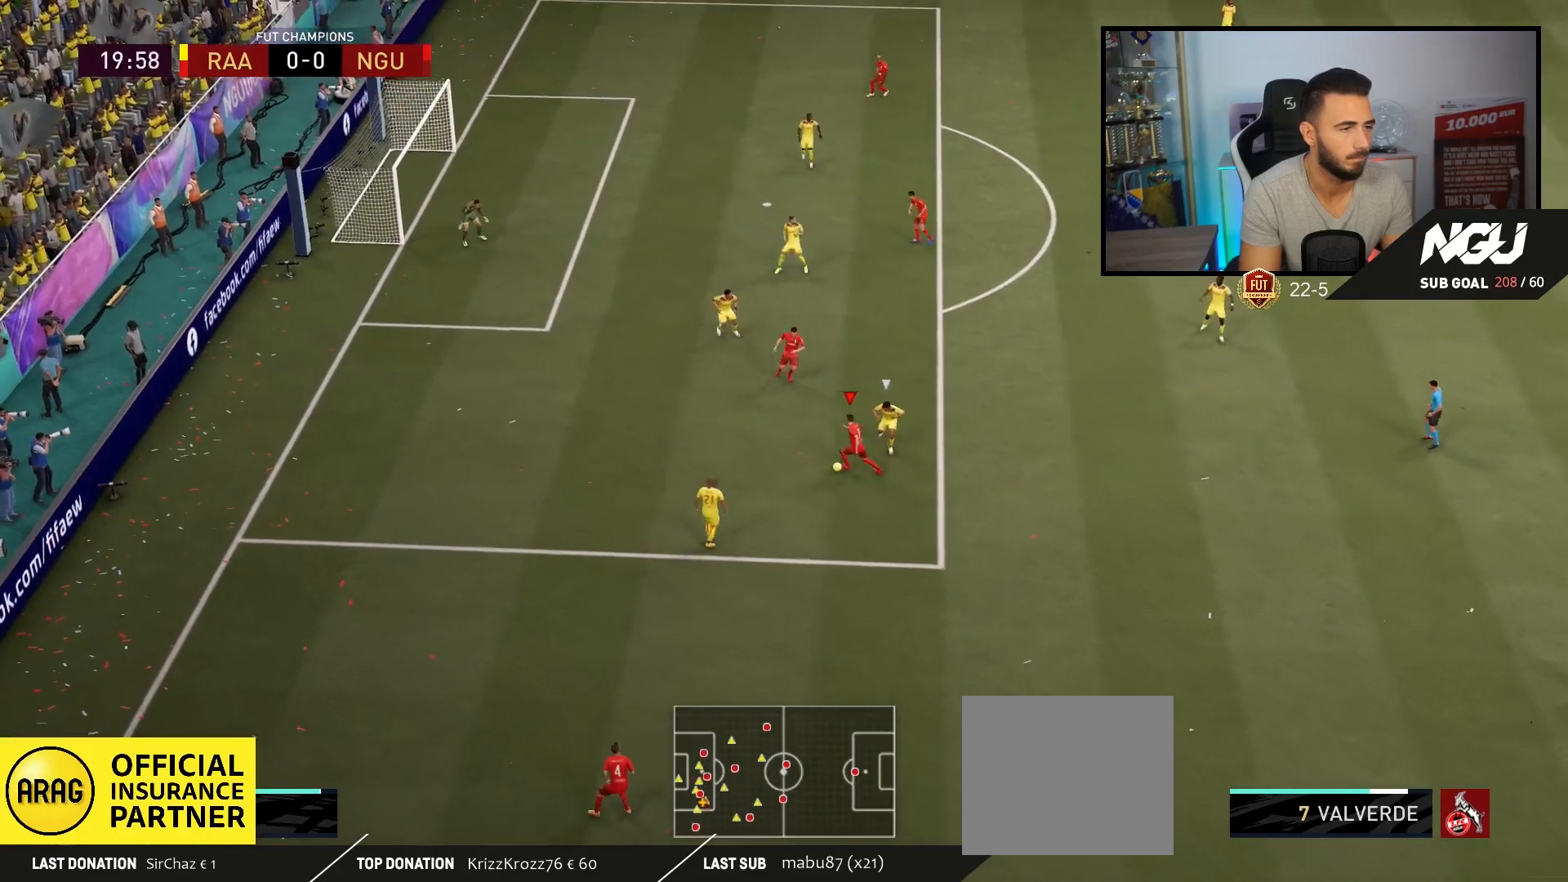
{"buttons": [], "left_stick": "up-right", "right_stick": "center", "events": [[333, "left_stick", "up-right"]]}
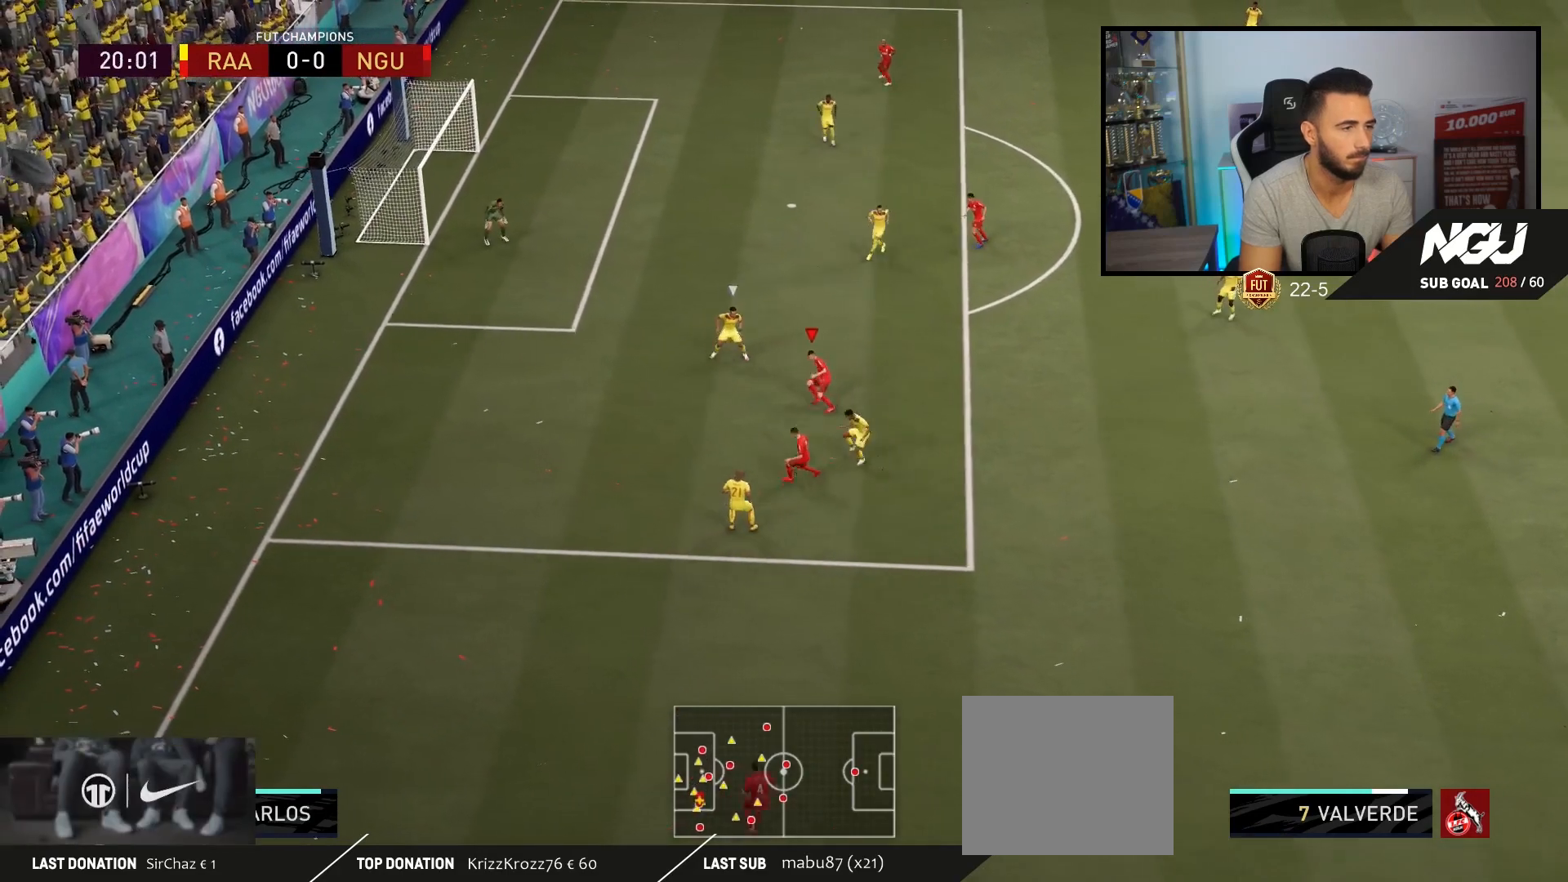
{"buttons": [], "left_stick": "up", "right_stick": "center", "events": [[233, "left_stick", "up"]]}
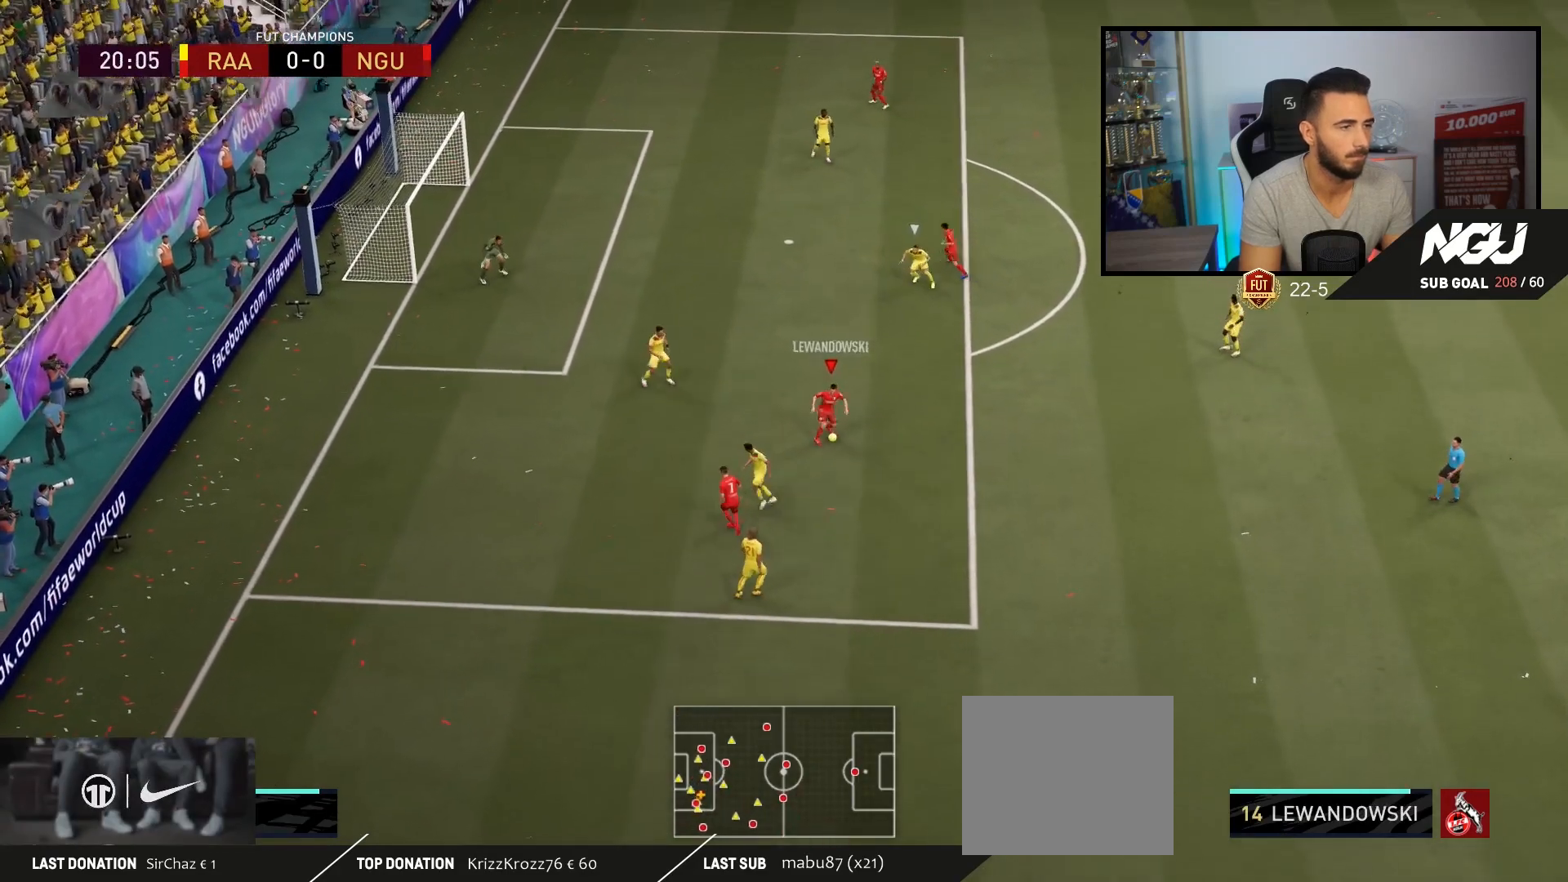
{"buttons": [], "left_stick": "up", "right_stick": "center", "events": [[67, "CIRCLE", "down"], [67, "R1", "down"], [267, "R1", "up"], [300, "CIRCLE", "up"]]}
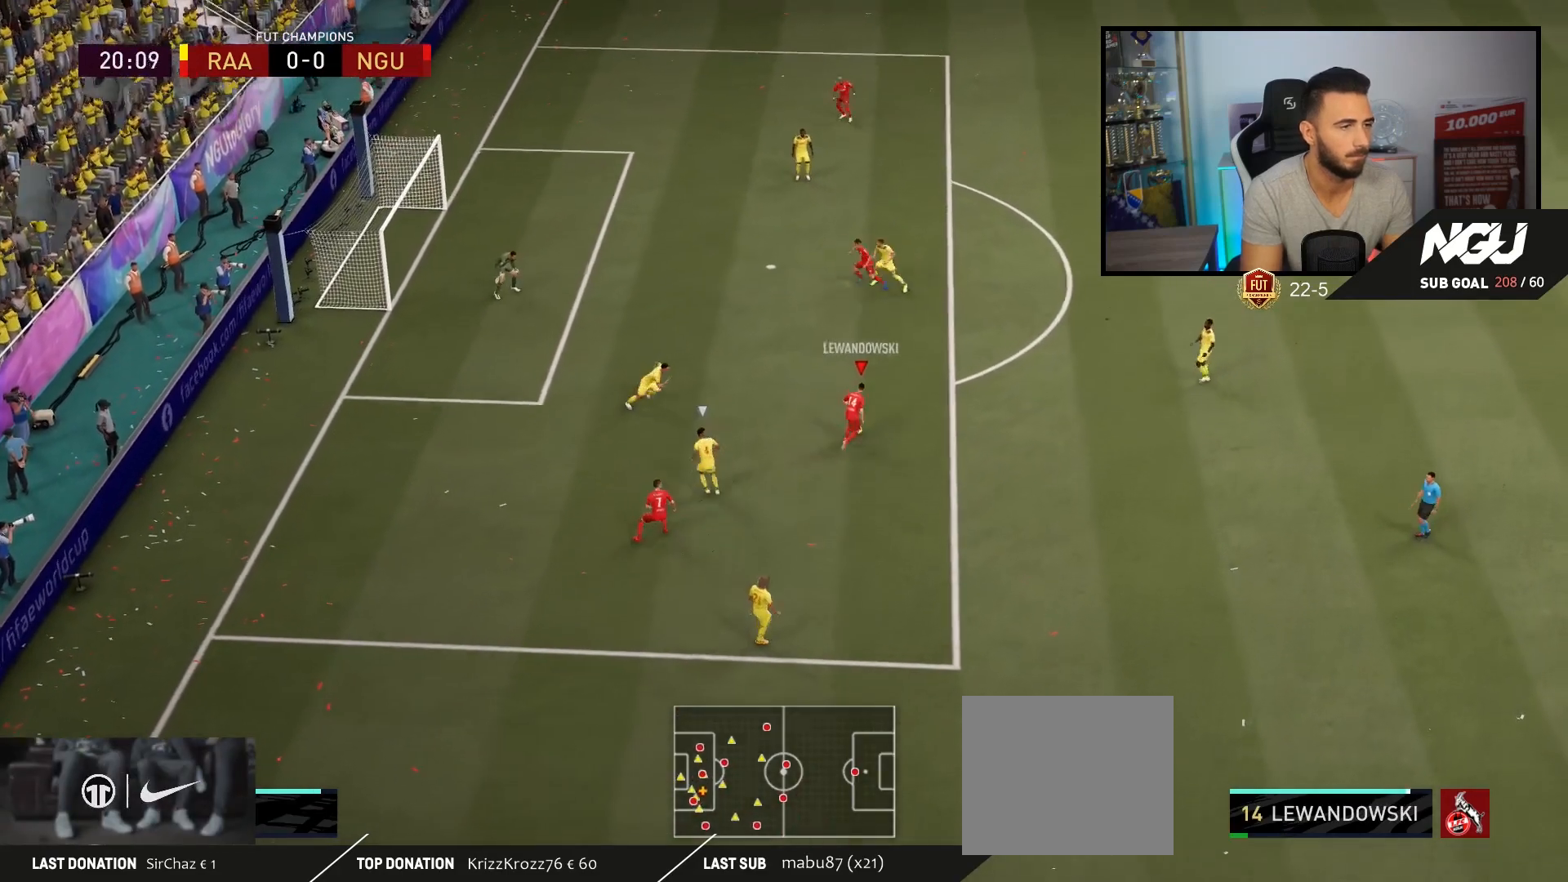
{"buttons": [], "left_stick": "right", "right_stick": "center", "events": [[233, "left_stick", "right"]]}
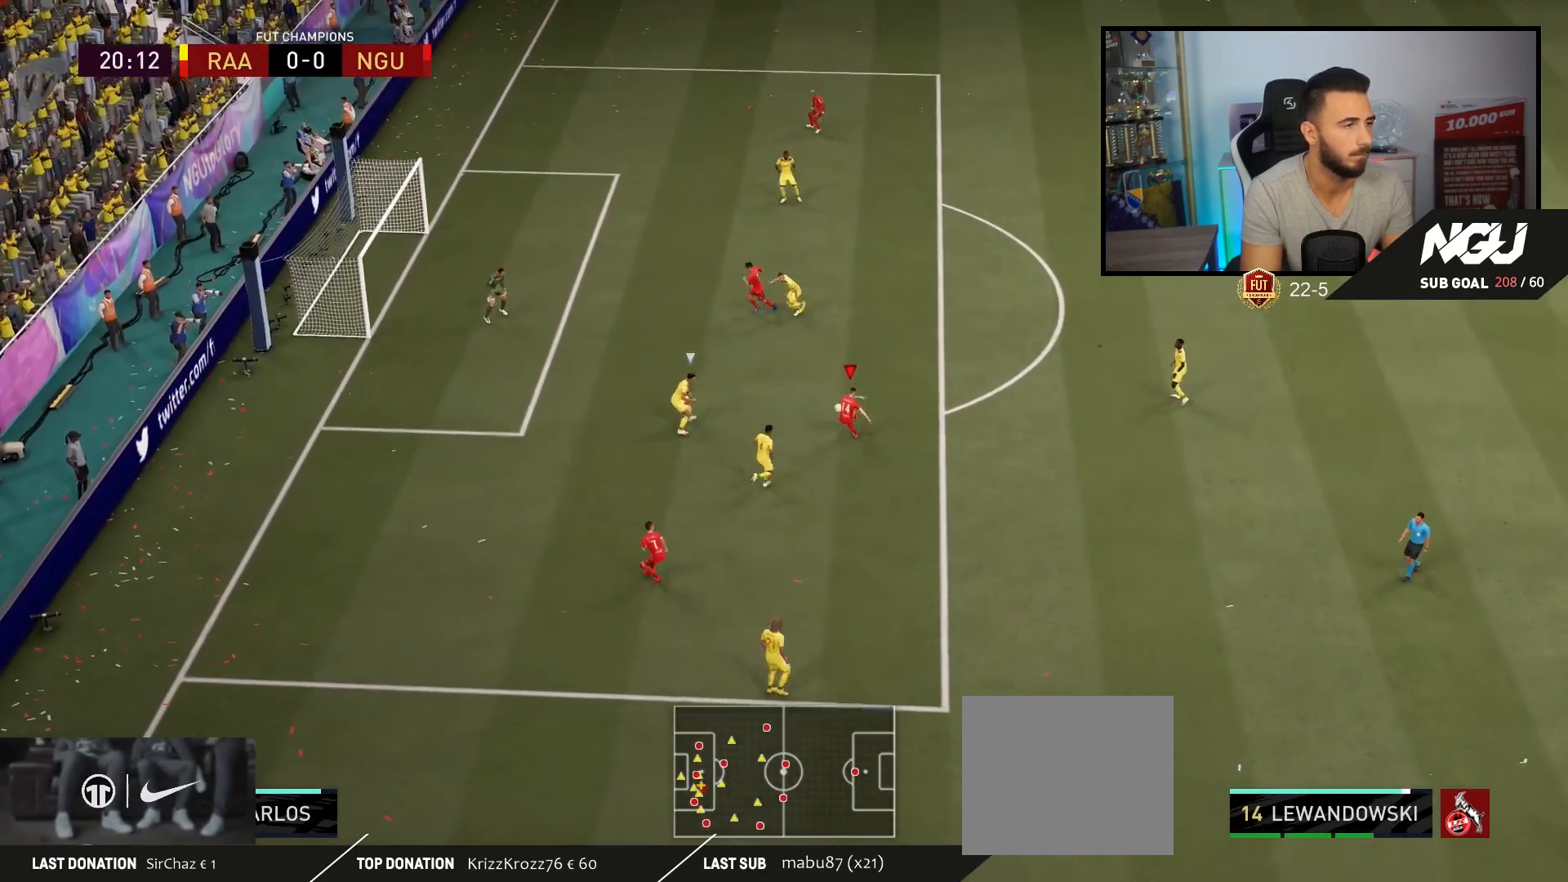
{"buttons": [], "left_stick": "right", "right_stick": "center", "events": []}